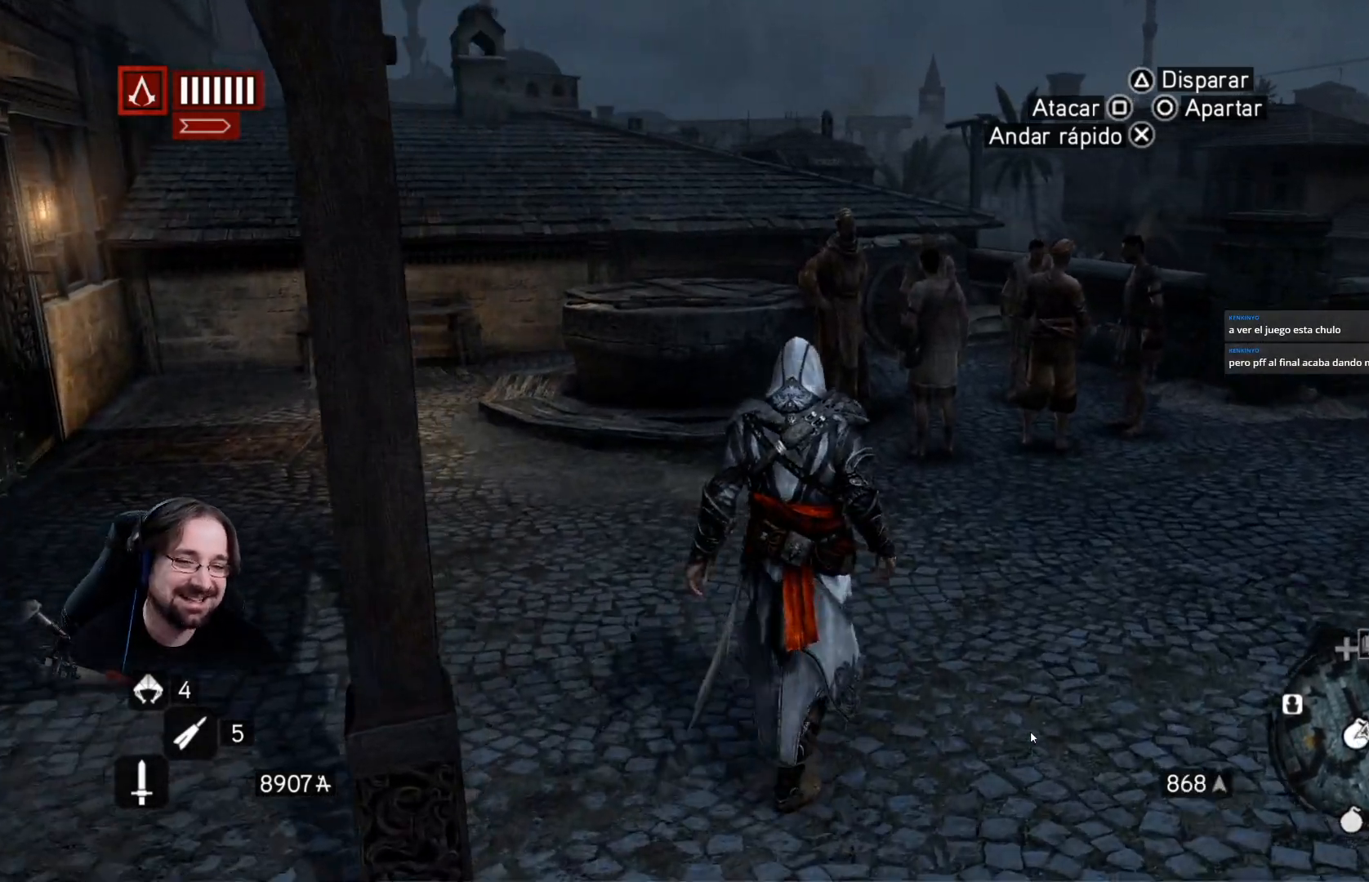
Gameplay with a controller (PlayStation layout); each line is a JSON object with the inputs held at the frame after it. "events" lists button and stick changes between this image and that frame as [ms after this image, input, new state], when the widget could be followed in between.
{"buttons": ["R2"], "left_stick": "up", "right_stick": "left", "events": [[400, "R2", "down"], [400, "right_stick", "center"], [500, "right_stick", "left"]]}
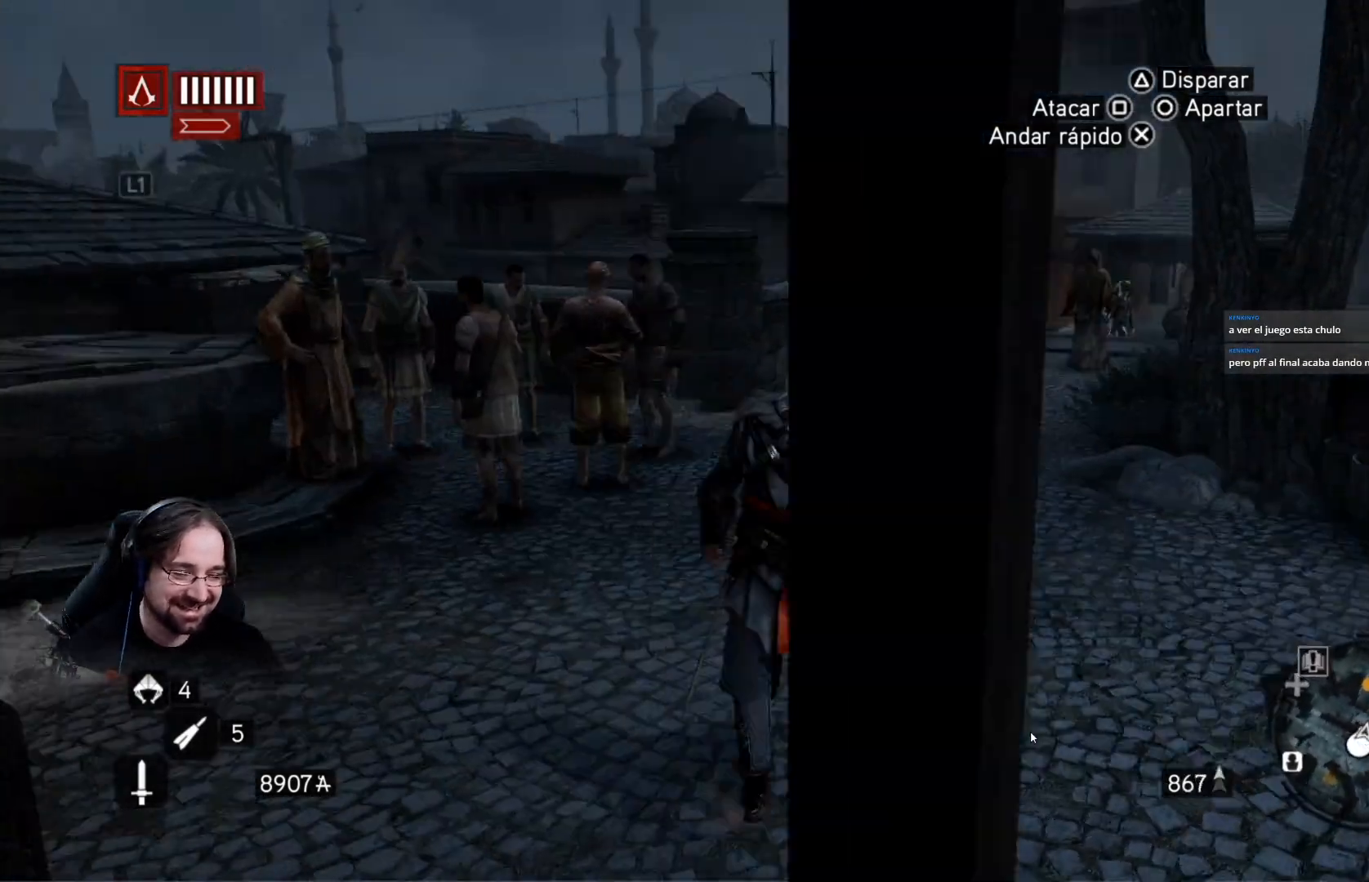
{"buttons": ["R2"], "left_stick": "up", "right_stick": "center", "events": [[233, "right_stick", "center"]]}
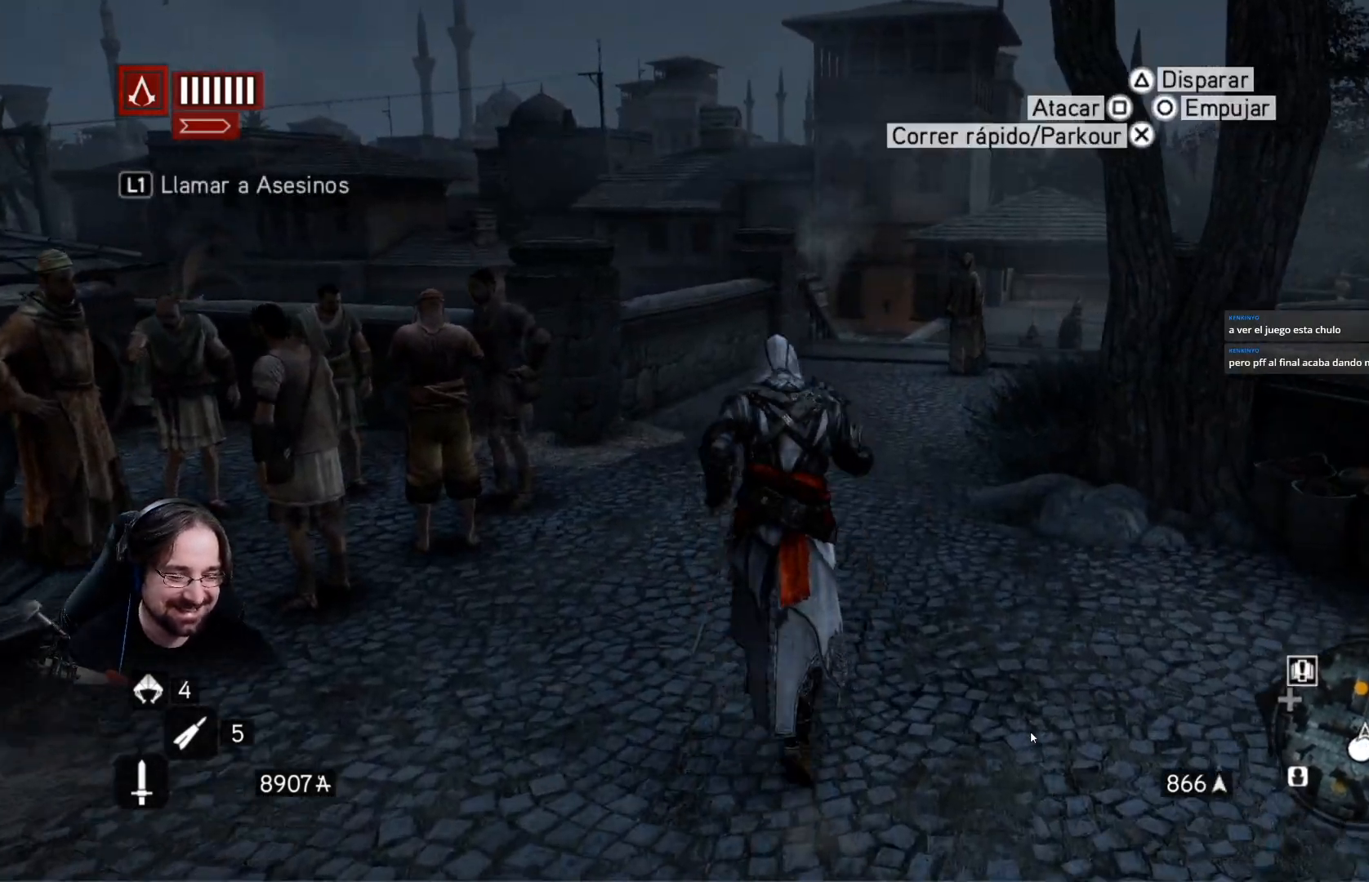
{"buttons": ["R2"], "left_stick": "up", "right_stick": "center", "events": []}
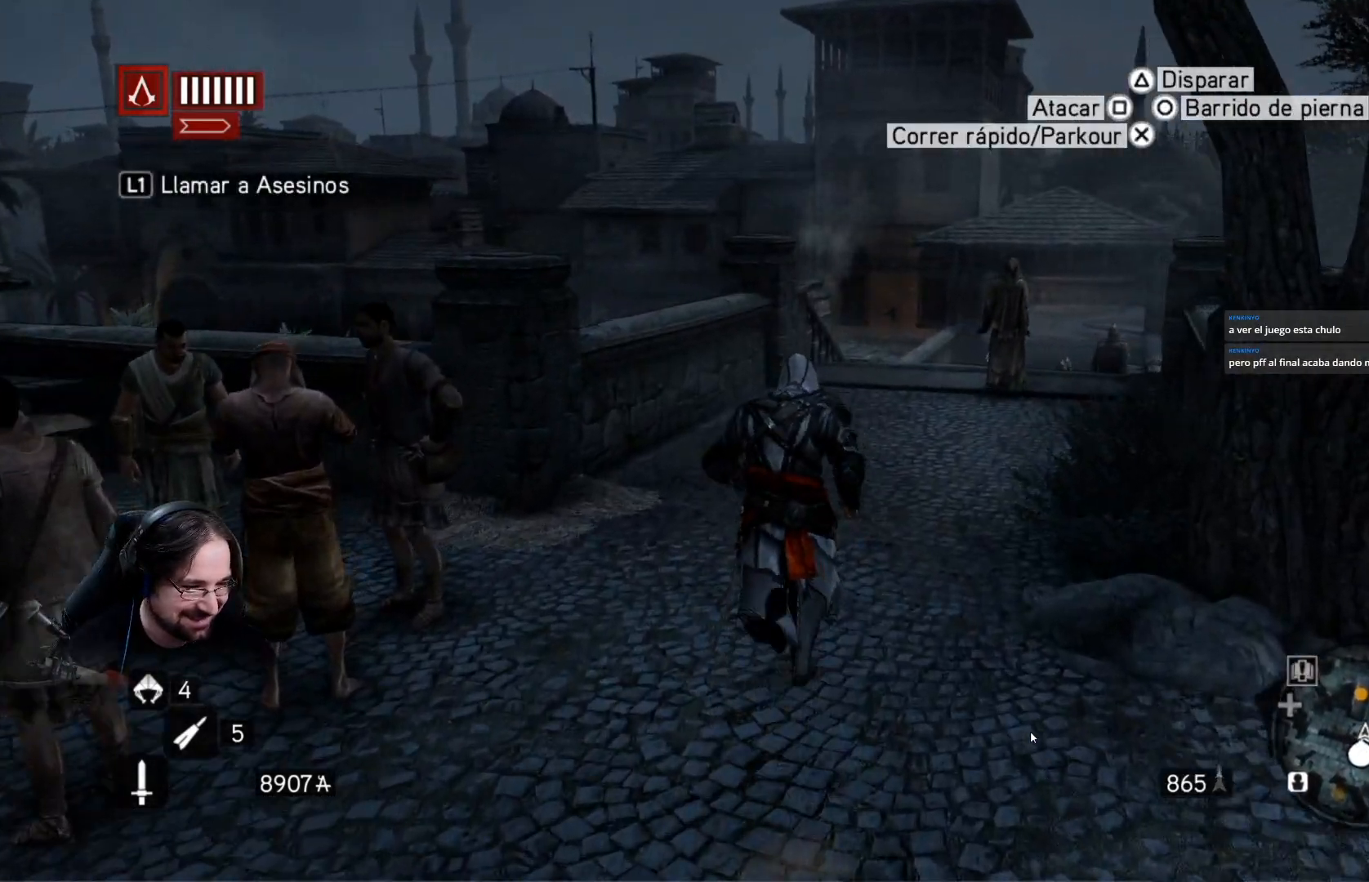
{"buttons": [], "left_stick": "up", "right_stick": "center", "events": [[233, "R2", "up"]]}
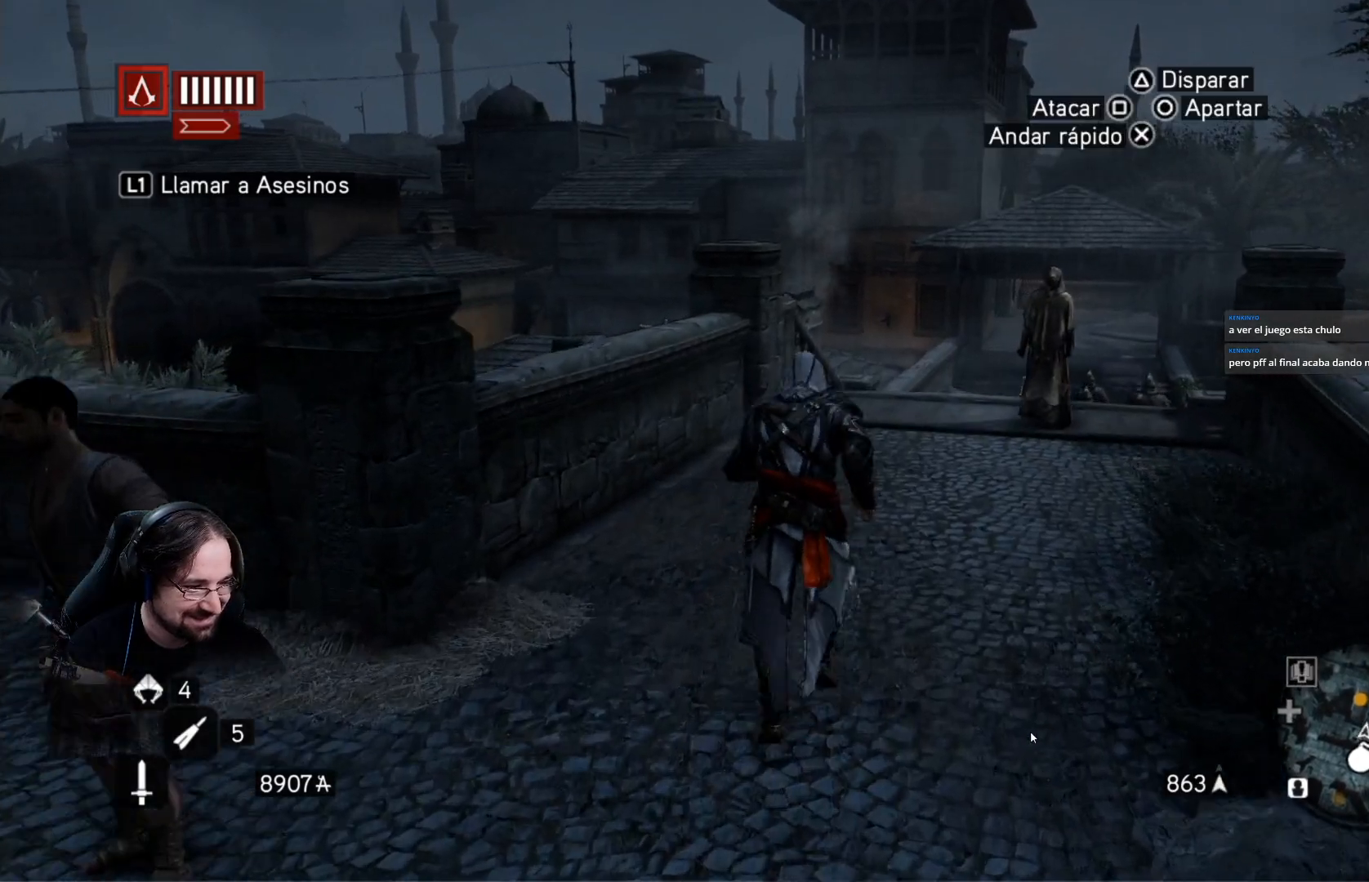
{"buttons": [], "left_stick": "center", "right_stick": "center", "events": [[233, "left_stick", "center"]]}
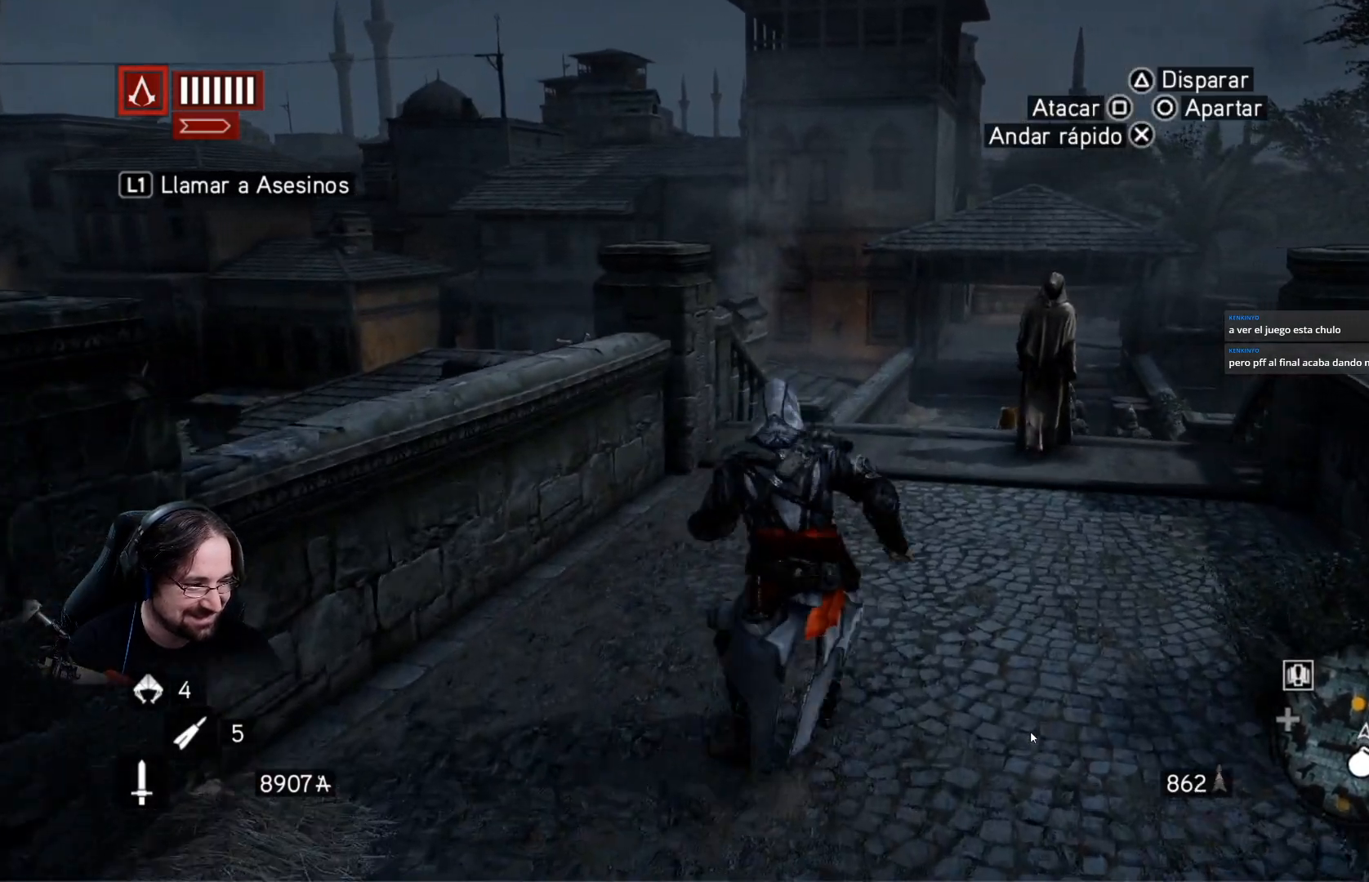
{"buttons": [], "left_stick": "center", "right_stick": "center", "events": [[133, "right_stick", "down-right"], [300, "right_stick", "center"]]}
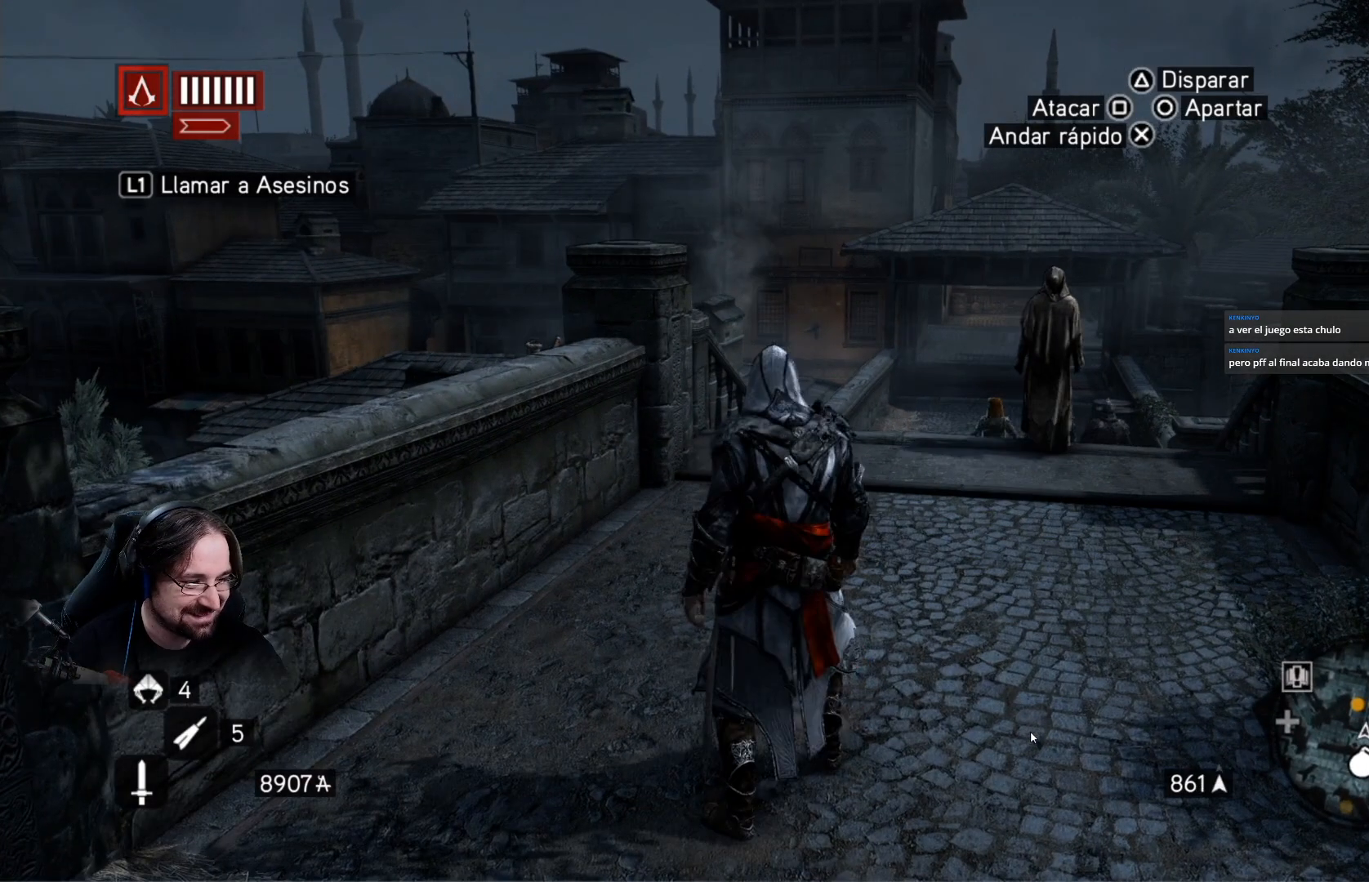
{"buttons": [], "left_stick": "center", "right_stick": "center", "events": []}
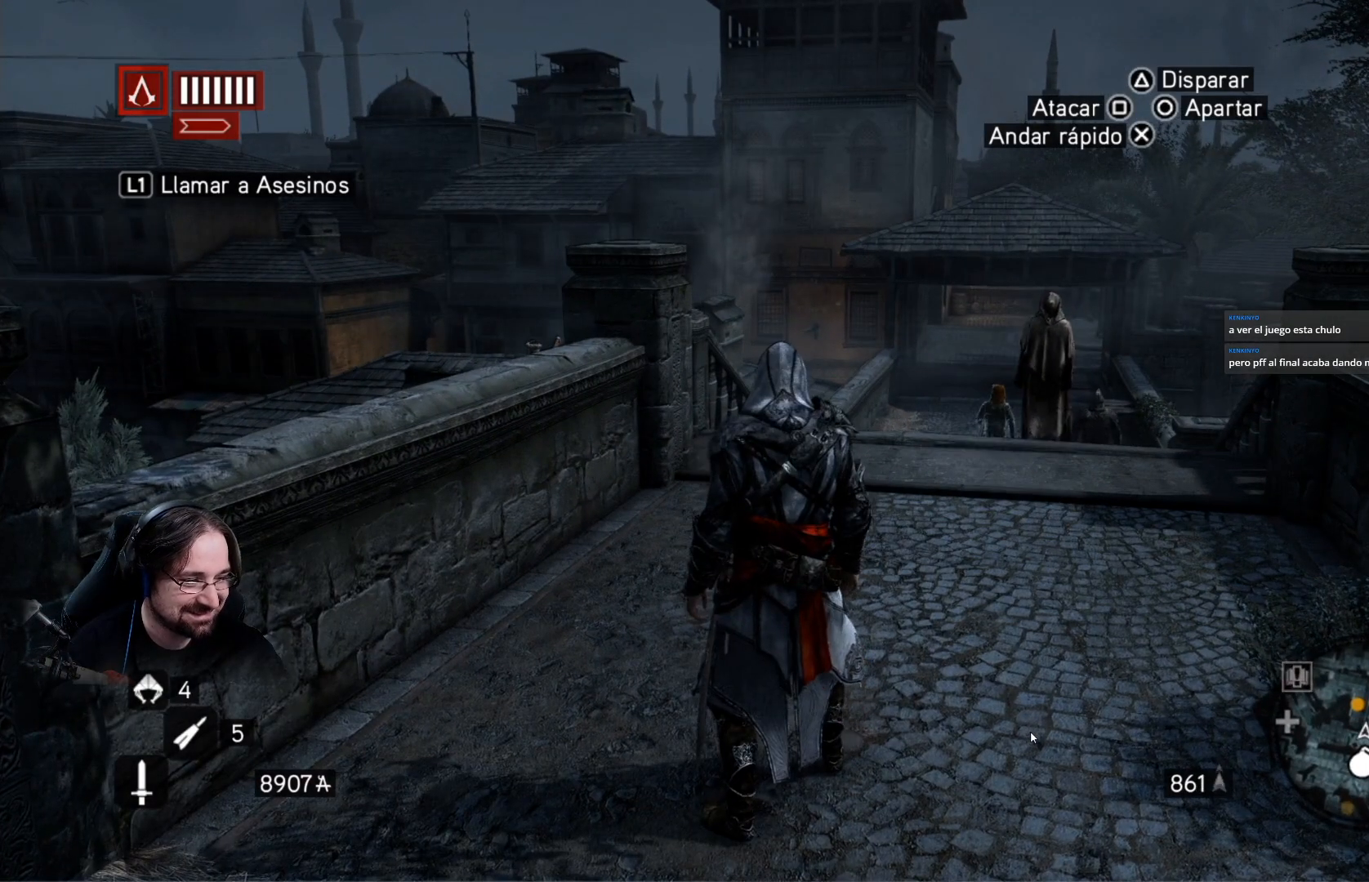
{"buttons": [], "left_stick": "center", "right_stick": "center", "events": [[33, "TOUCHPAD", "down"], [133, "TOUCHPAD", "up"]]}
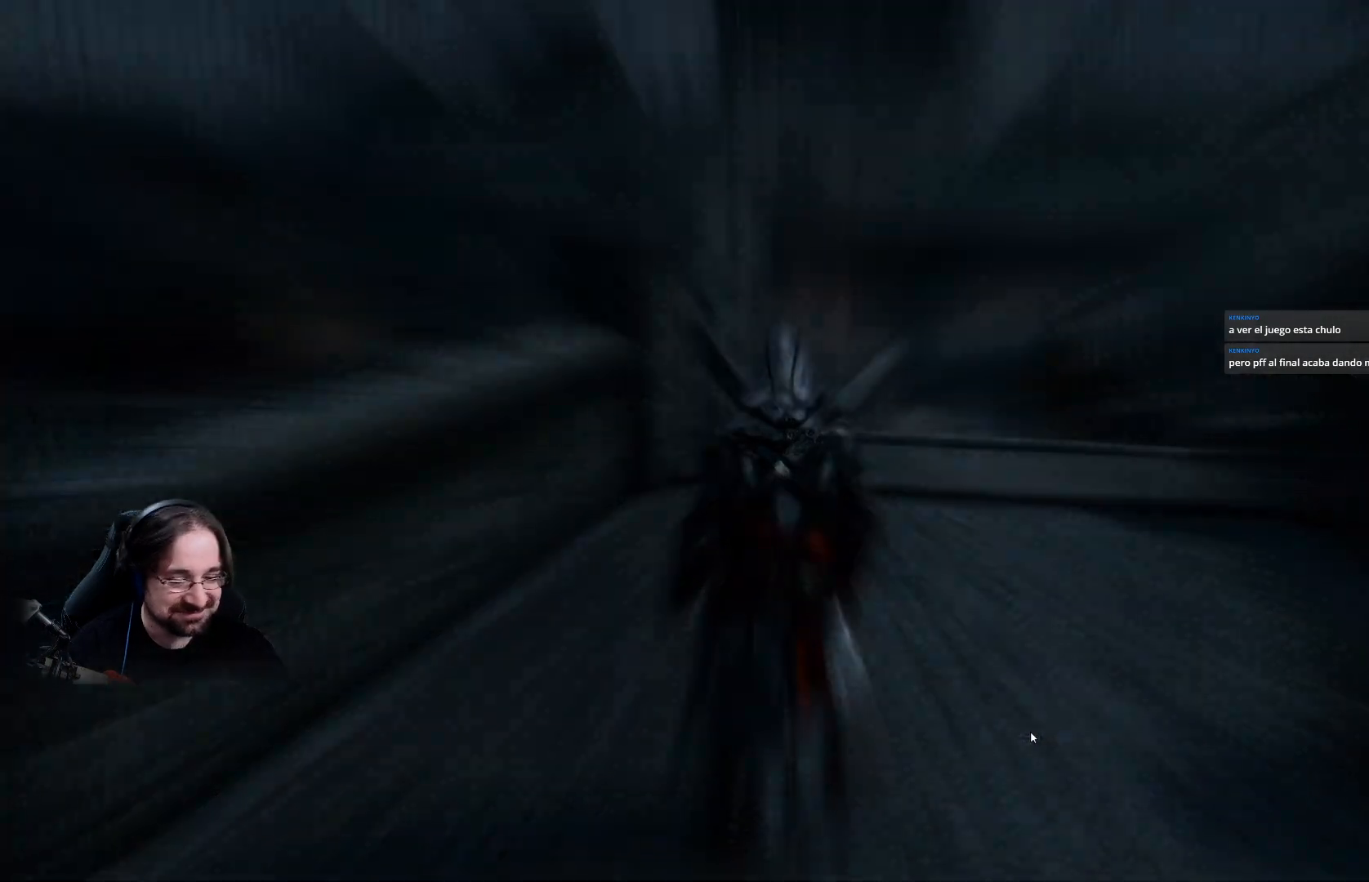
{"buttons": [], "left_stick": "center", "right_stick": "center", "events": []}
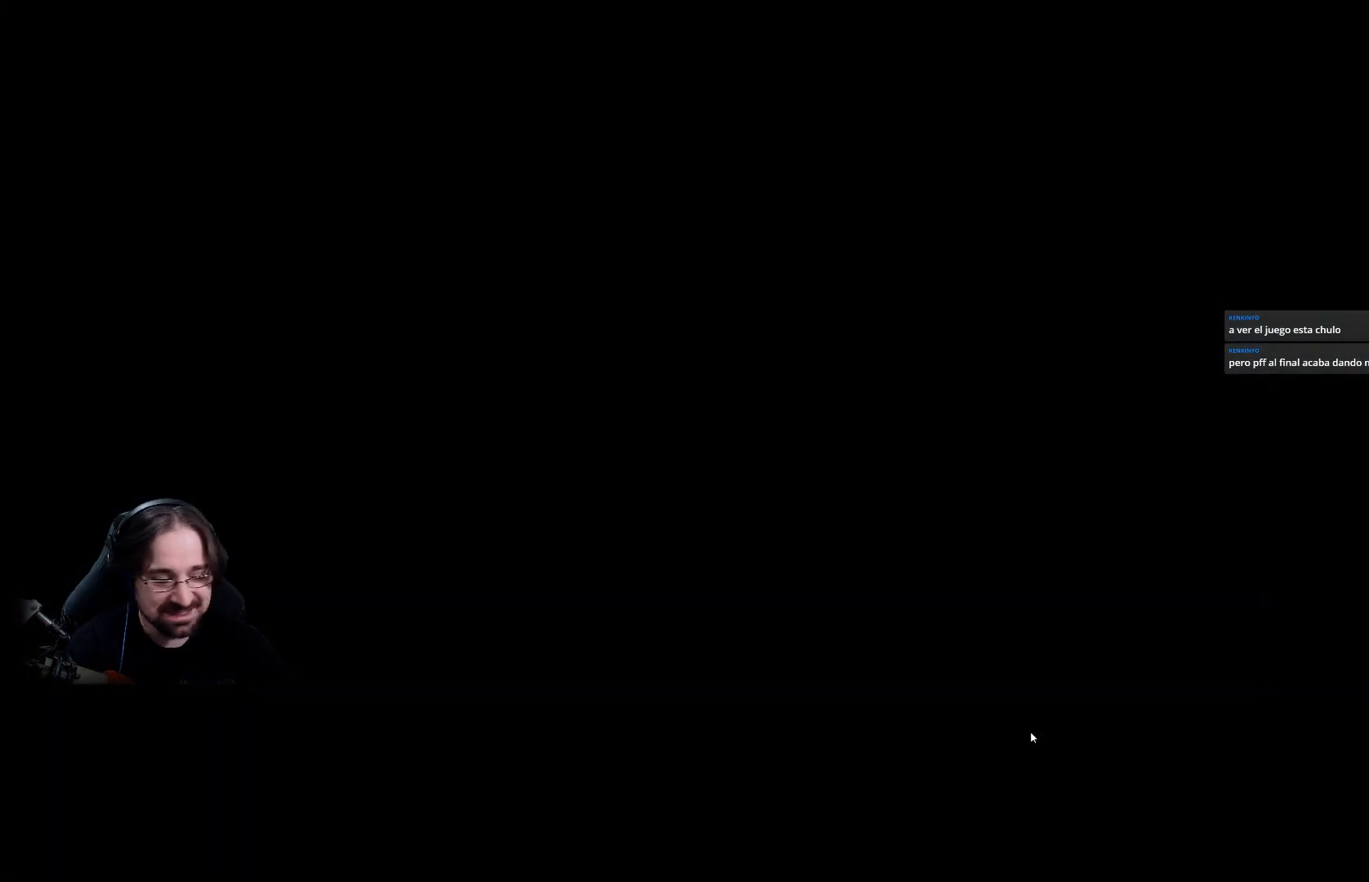
{"buttons": [], "left_stick": "center", "right_stick": "center", "events": []}
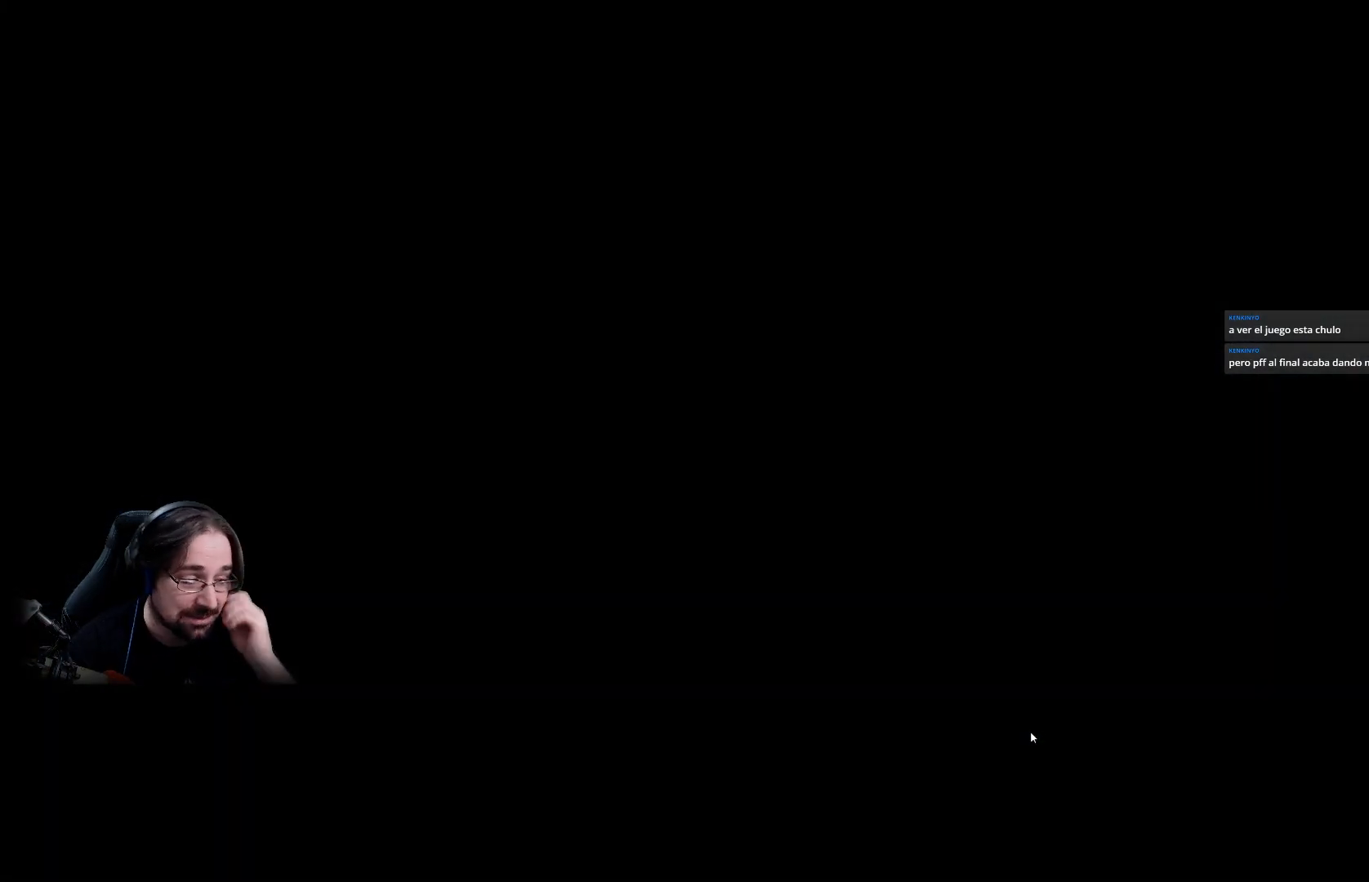
{"buttons": [], "left_stick": "center", "right_stick": "center", "events": []}
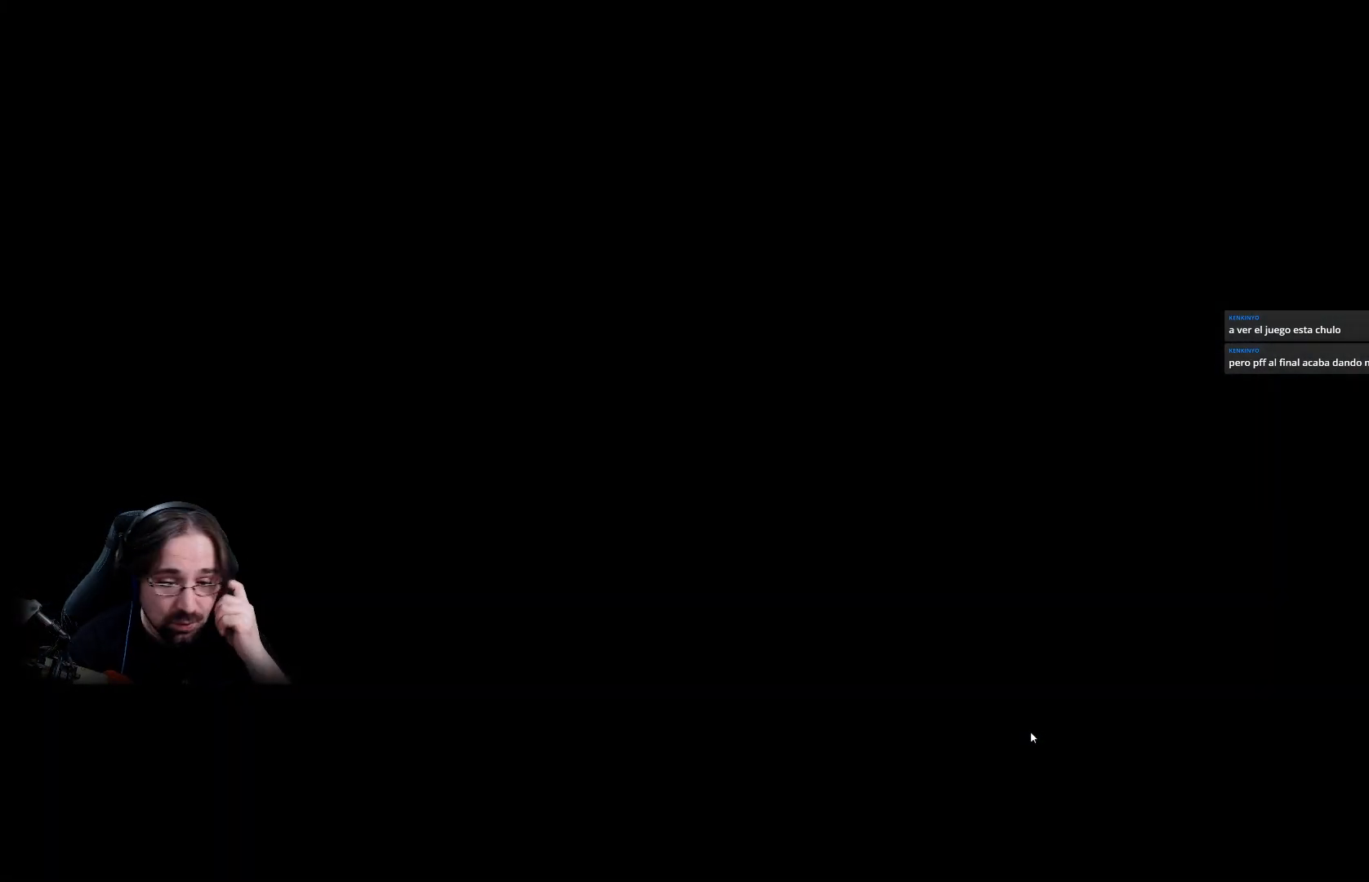
{"buttons": [], "left_stick": "center", "right_stick": "center", "events": []}
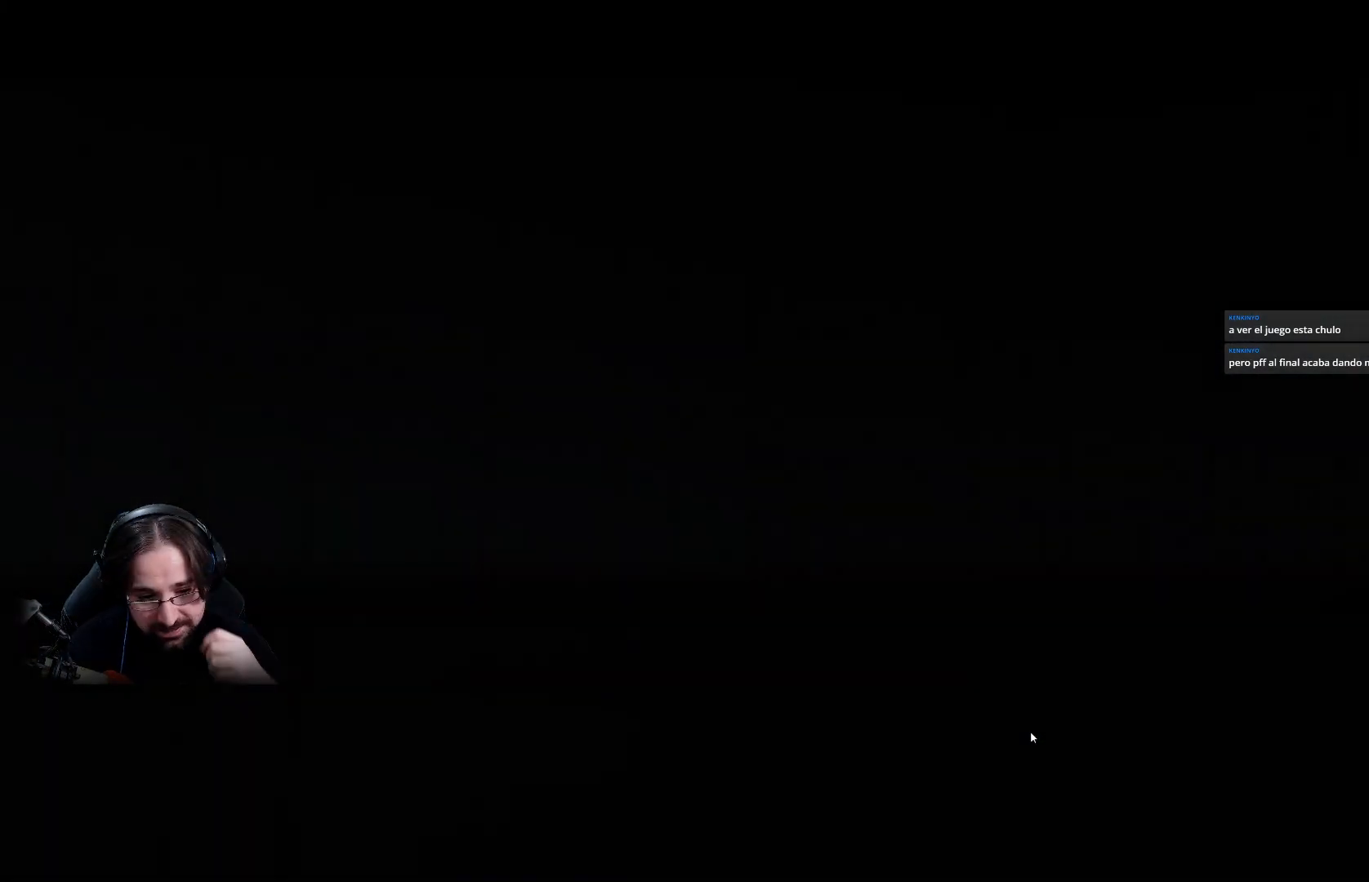
{"buttons": [], "left_stick": "center", "right_stick": "center", "events": []}
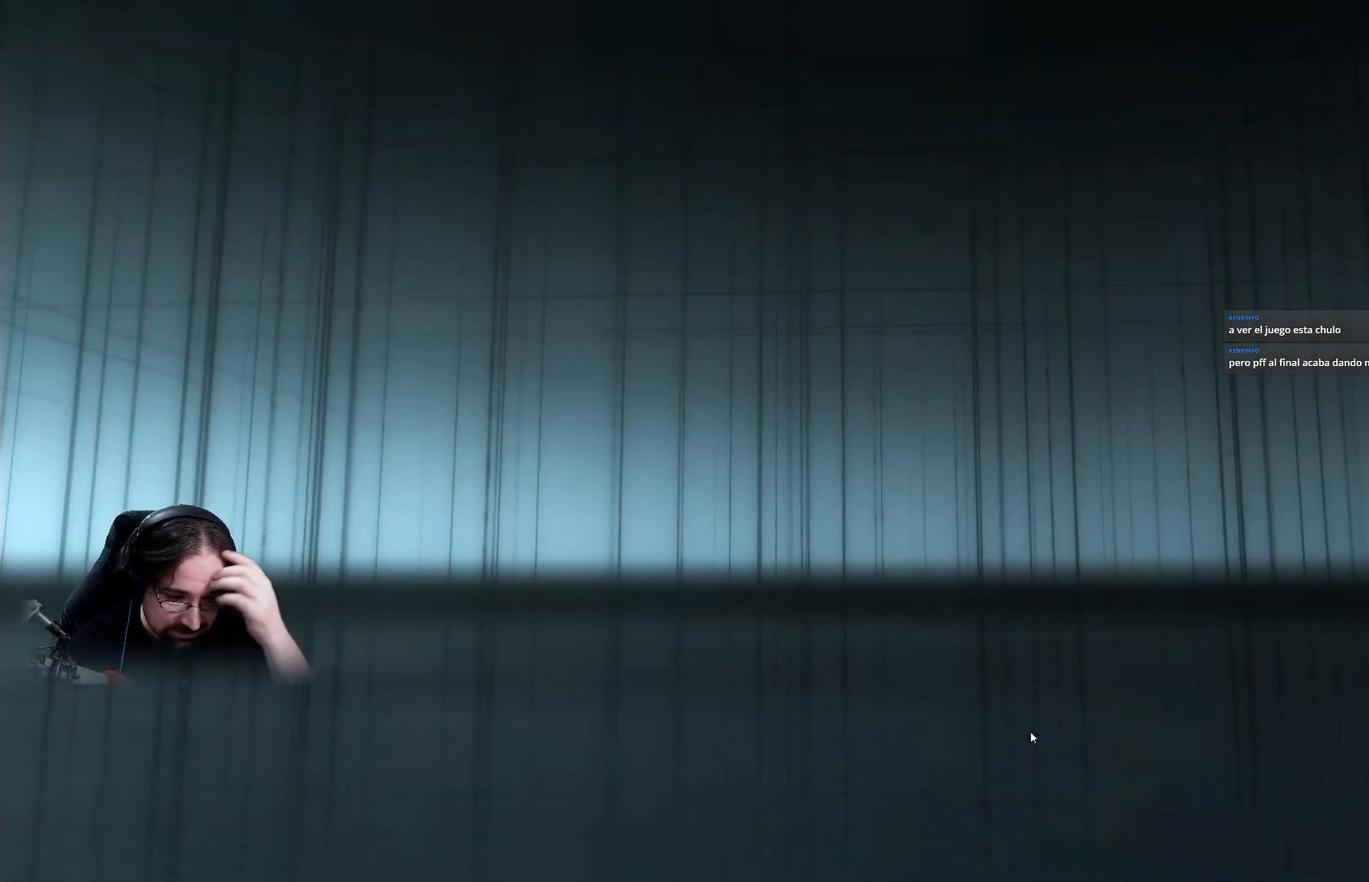
{"buttons": [], "left_stick": "center", "right_stick": "center", "events": []}
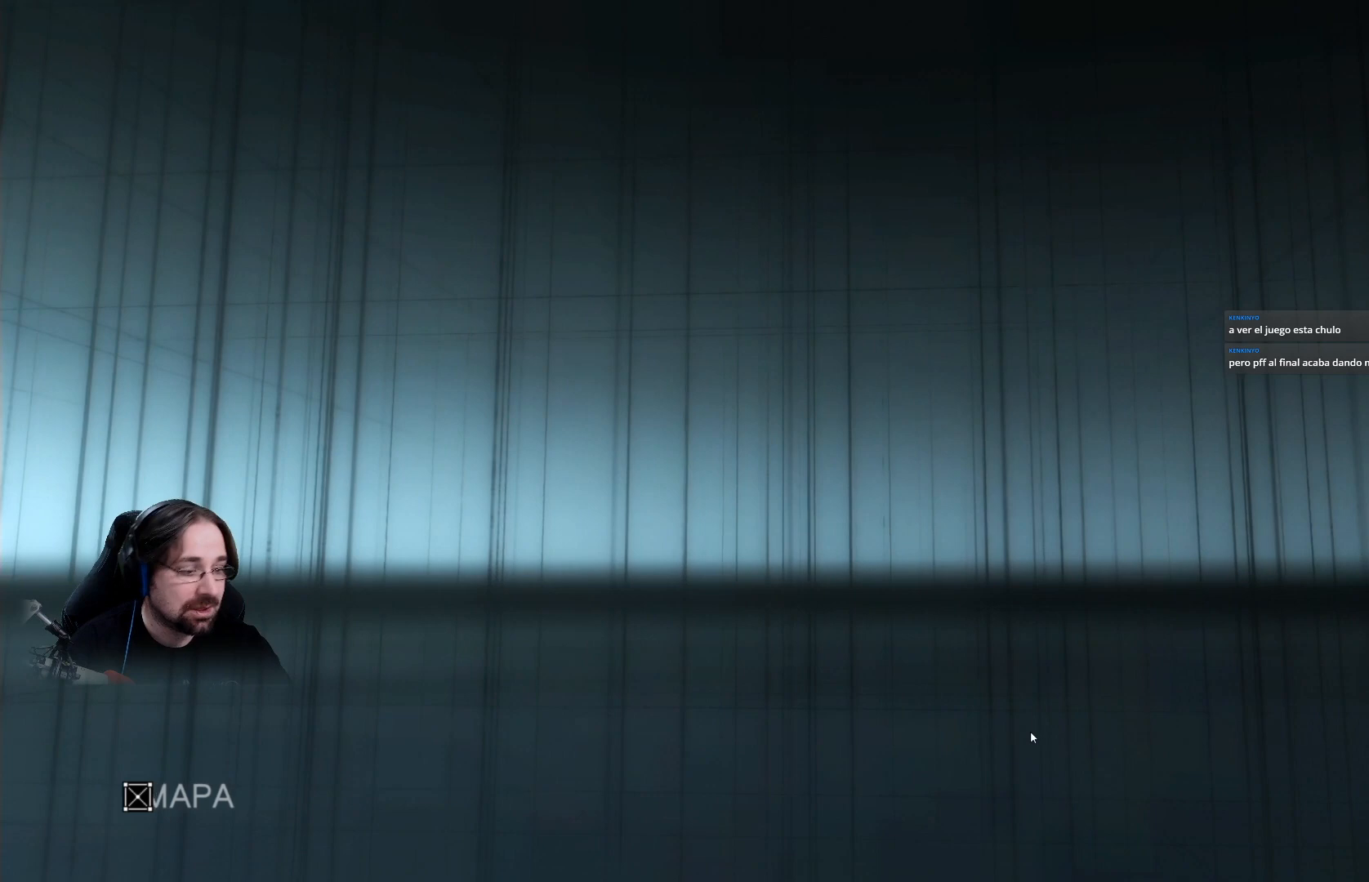
{"buttons": [], "left_stick": "center", "right_stick": "center", "events": []}
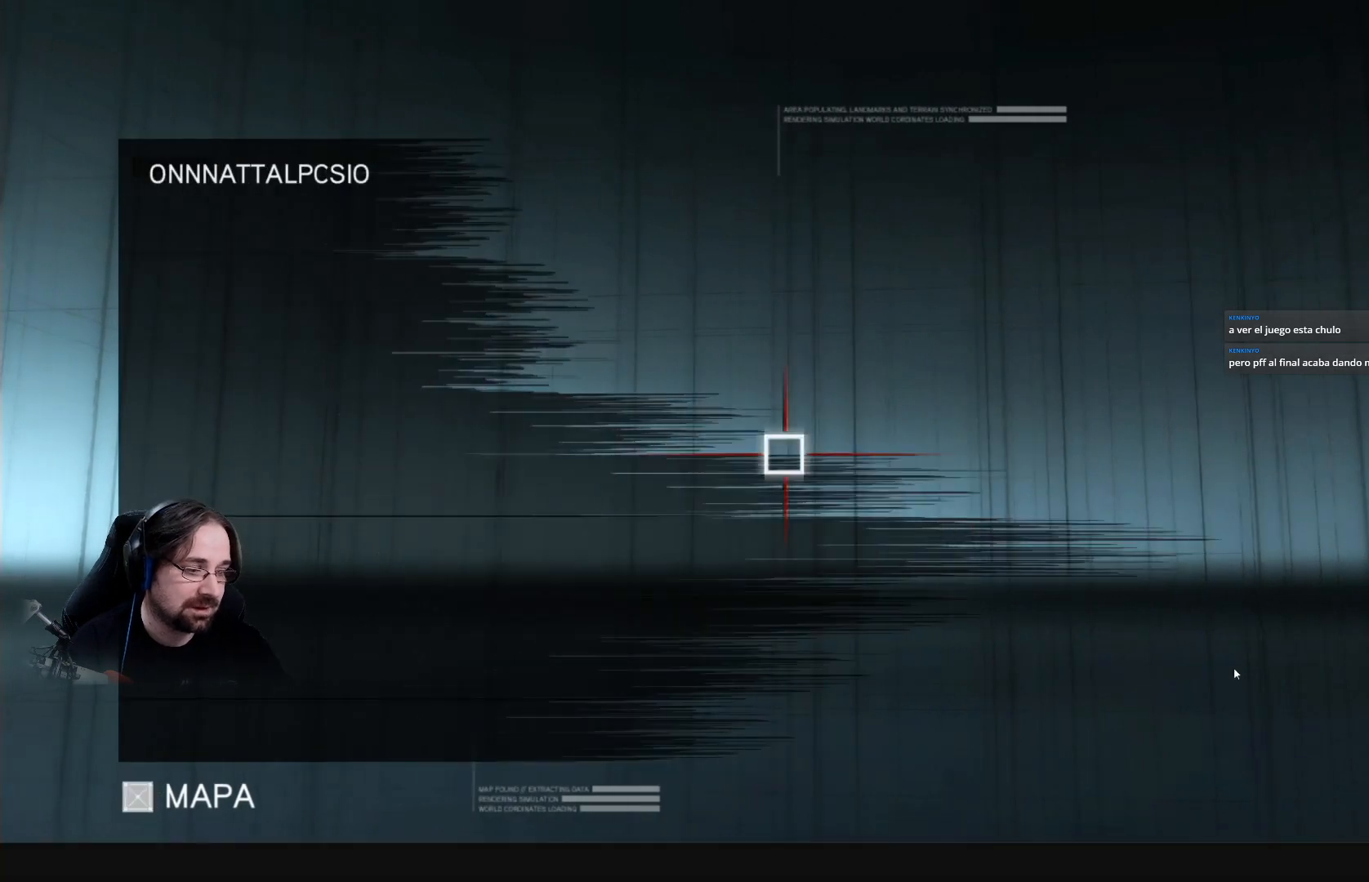
{"buttons": [], "left_stick": "center", "right_stick": "center", "events": []}
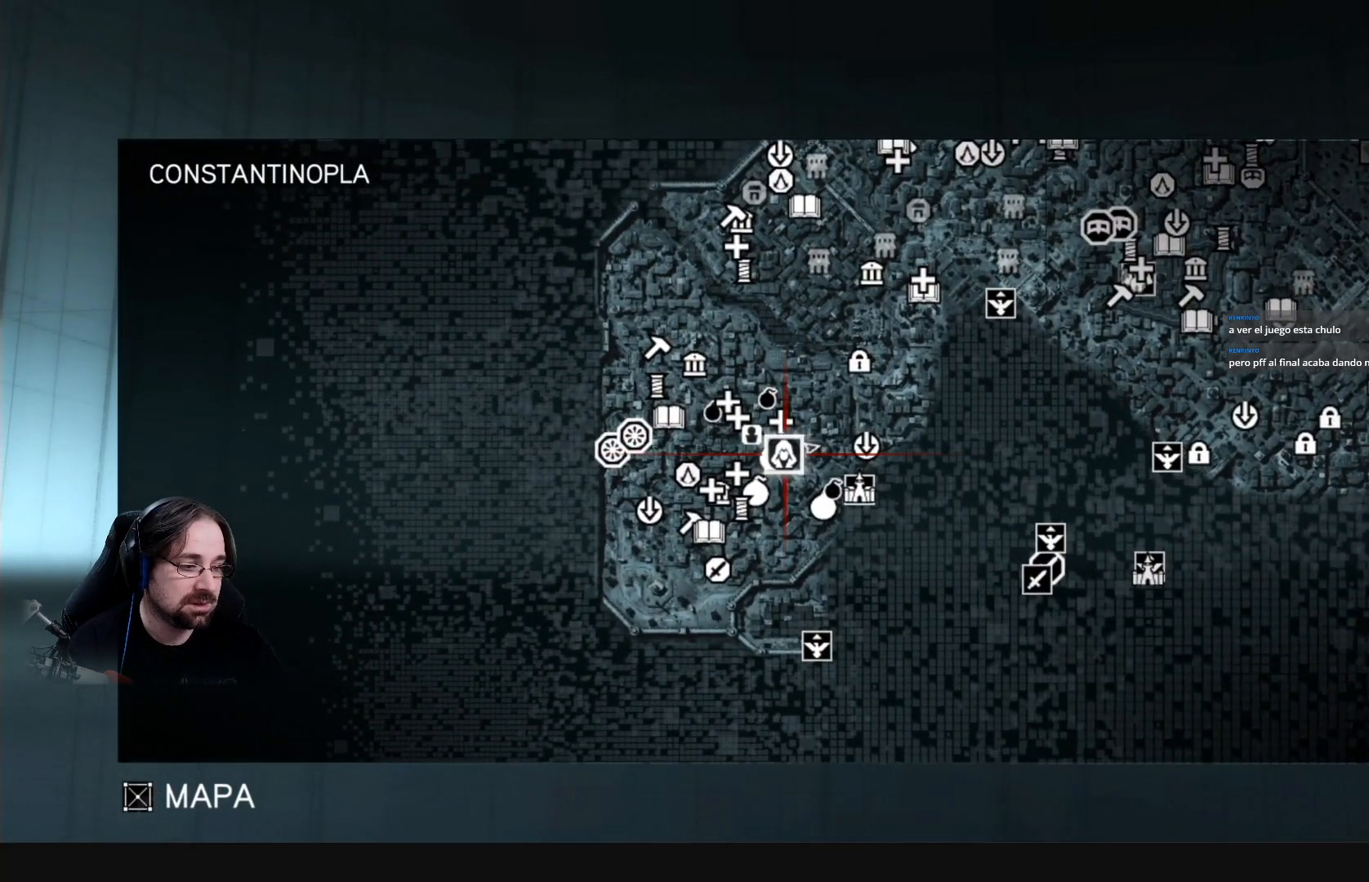
{"buttons": [], "left_stick": "center", "right_stick": "center", "events": []}
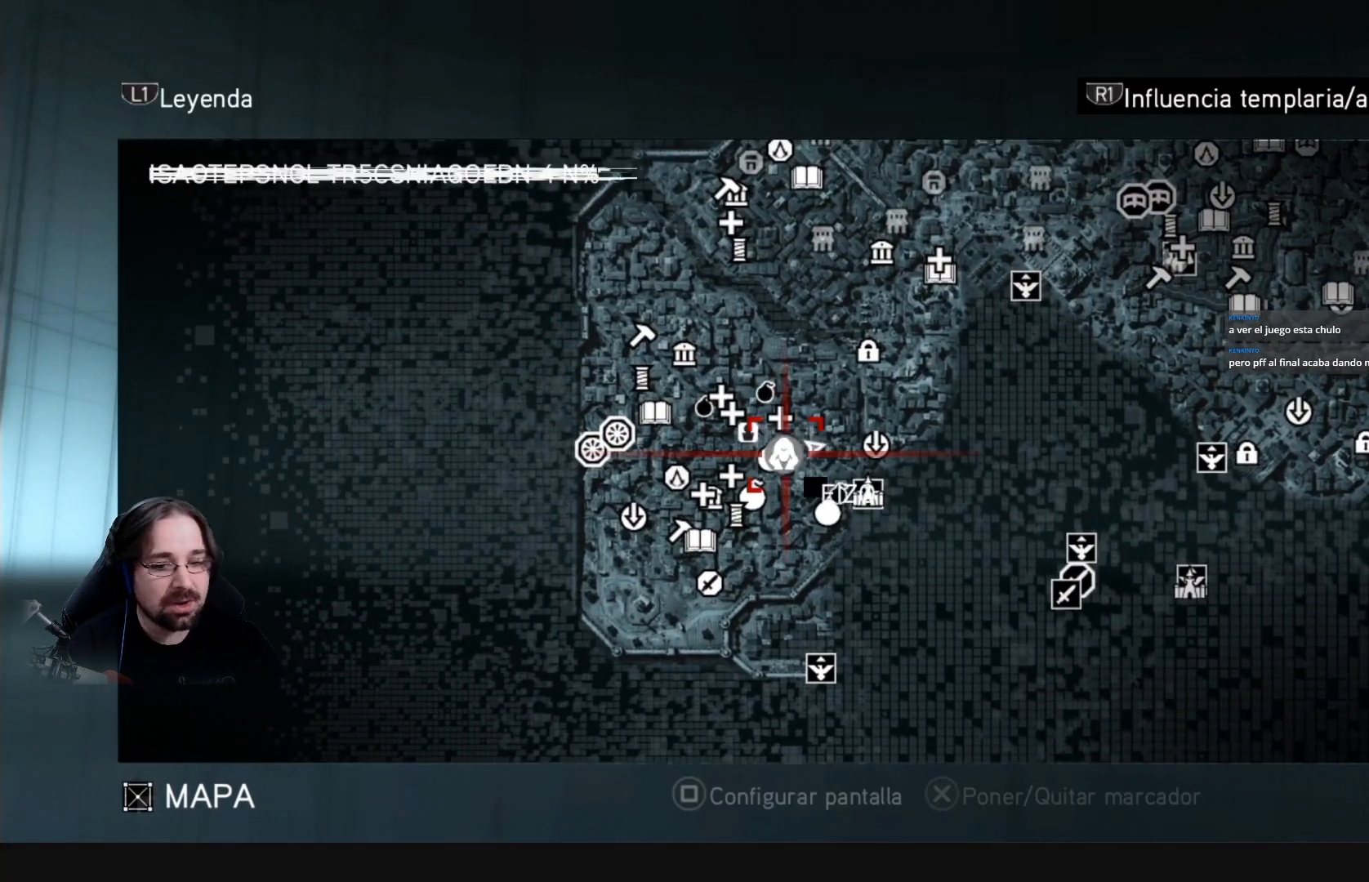
{"buttons": [], "left_stick": "down", "right_stick": "center", "events": [[433, "left_stick", "right"], [500, "left_stick", "down"]]}
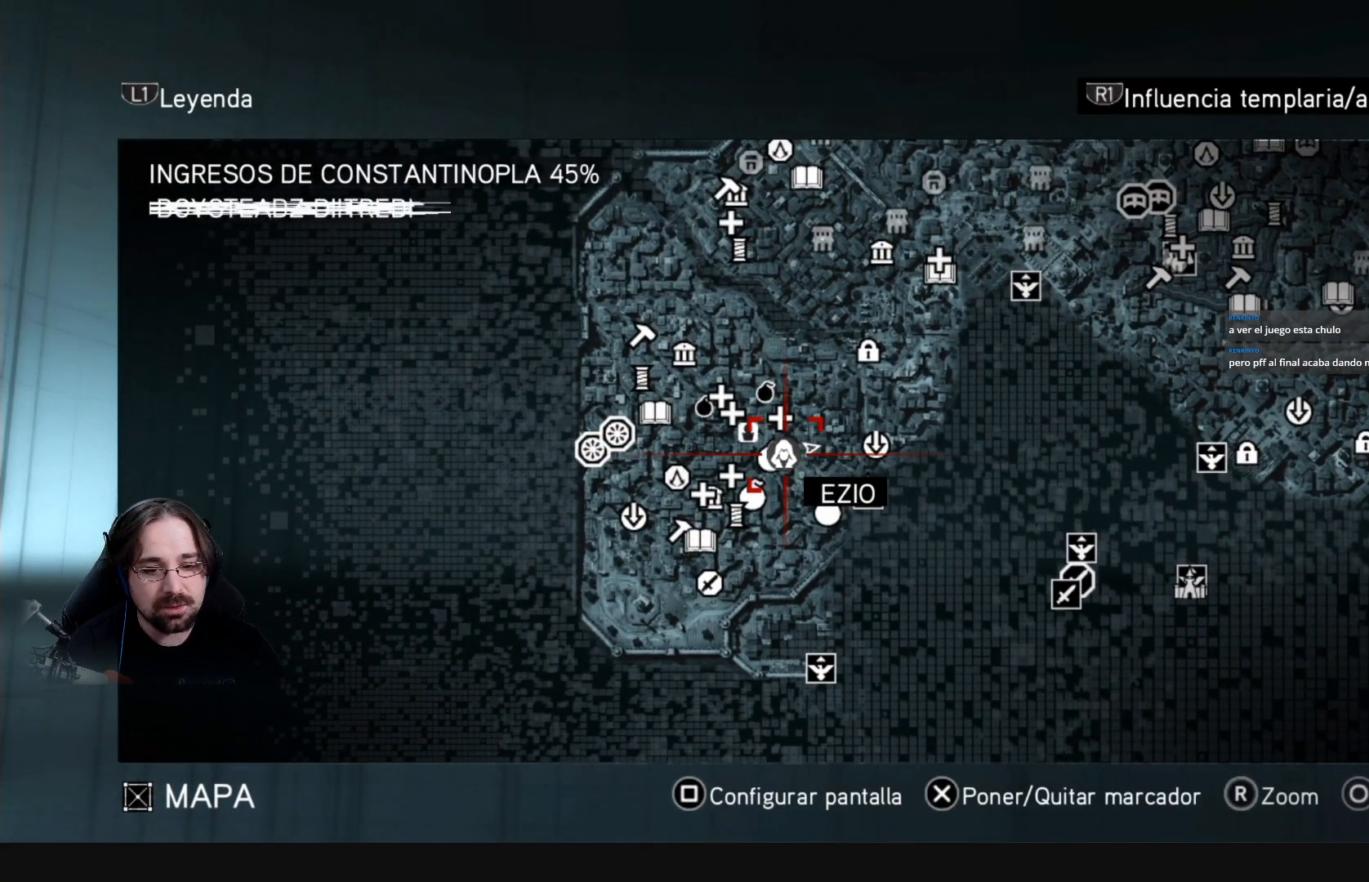
{"buttons": [], "left_stick": "center", "right_stick": "center", "events": [[267, "left_stick", "center"]]}
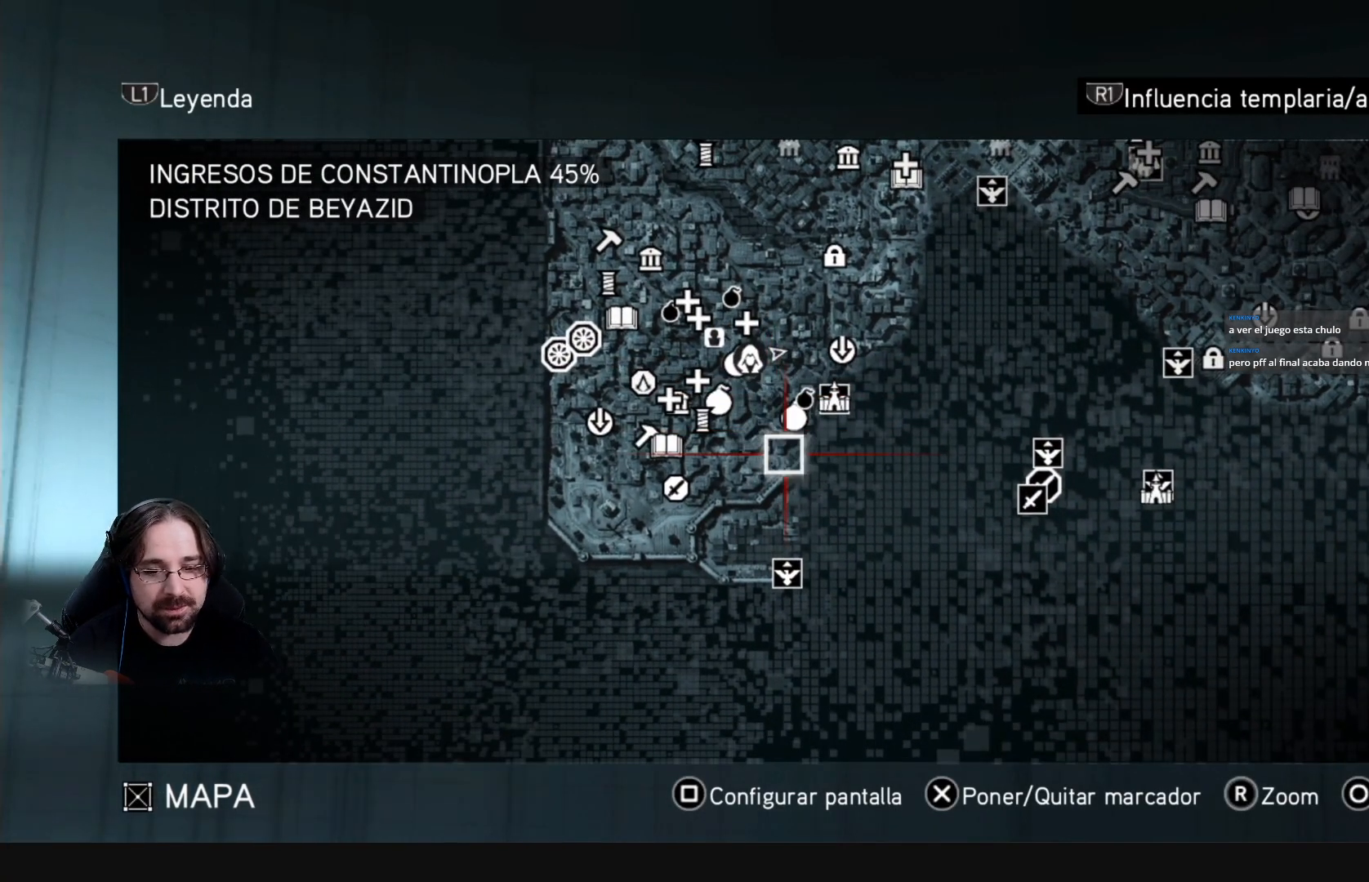
{"buttons": [], "left_stick": "center", "right_stick": "center", "events": []}
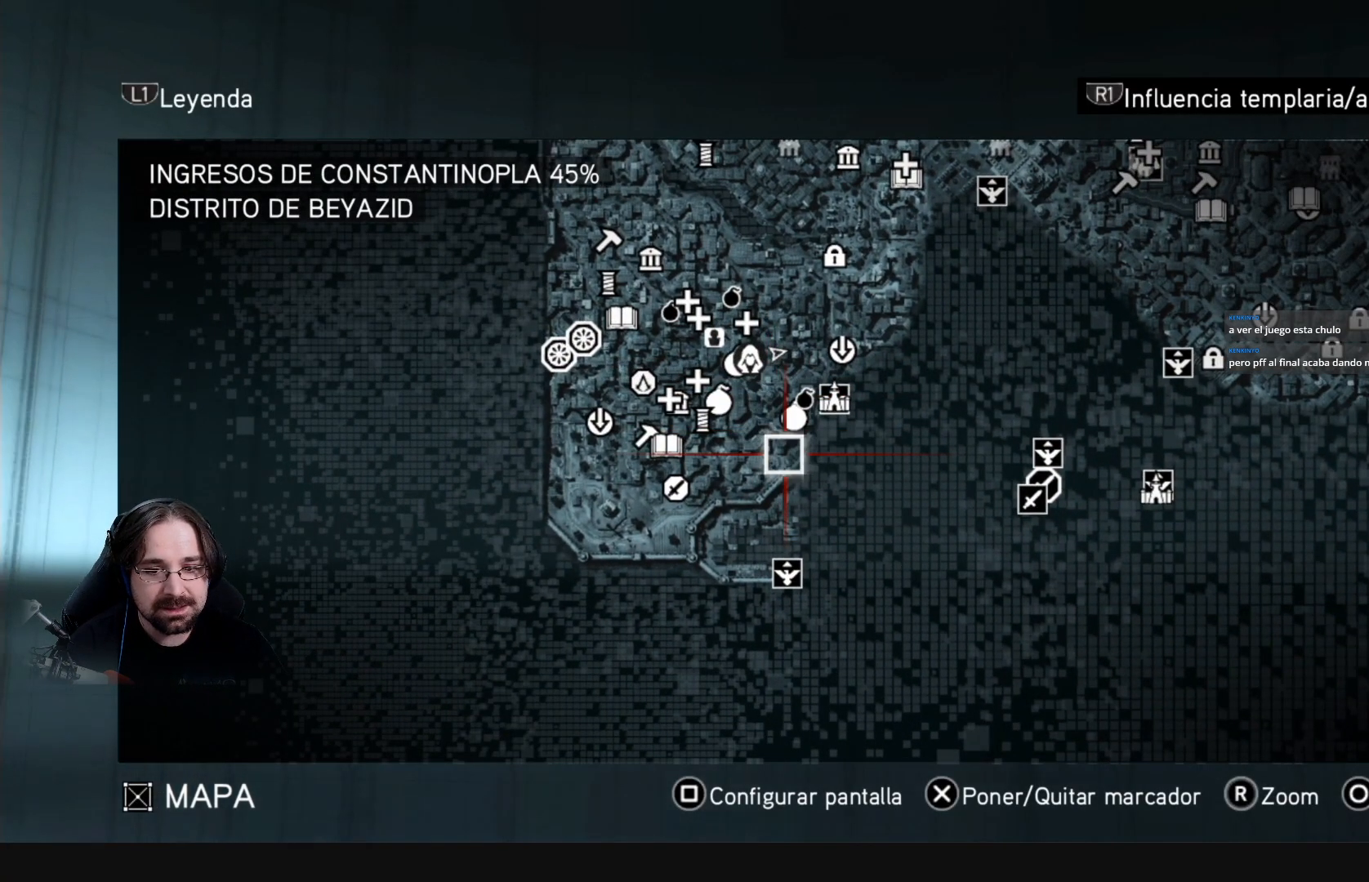
{"buttons": [], "left_stick": "left", "right_stick": "center", "events": [[400, "left_stick", "left"]]}
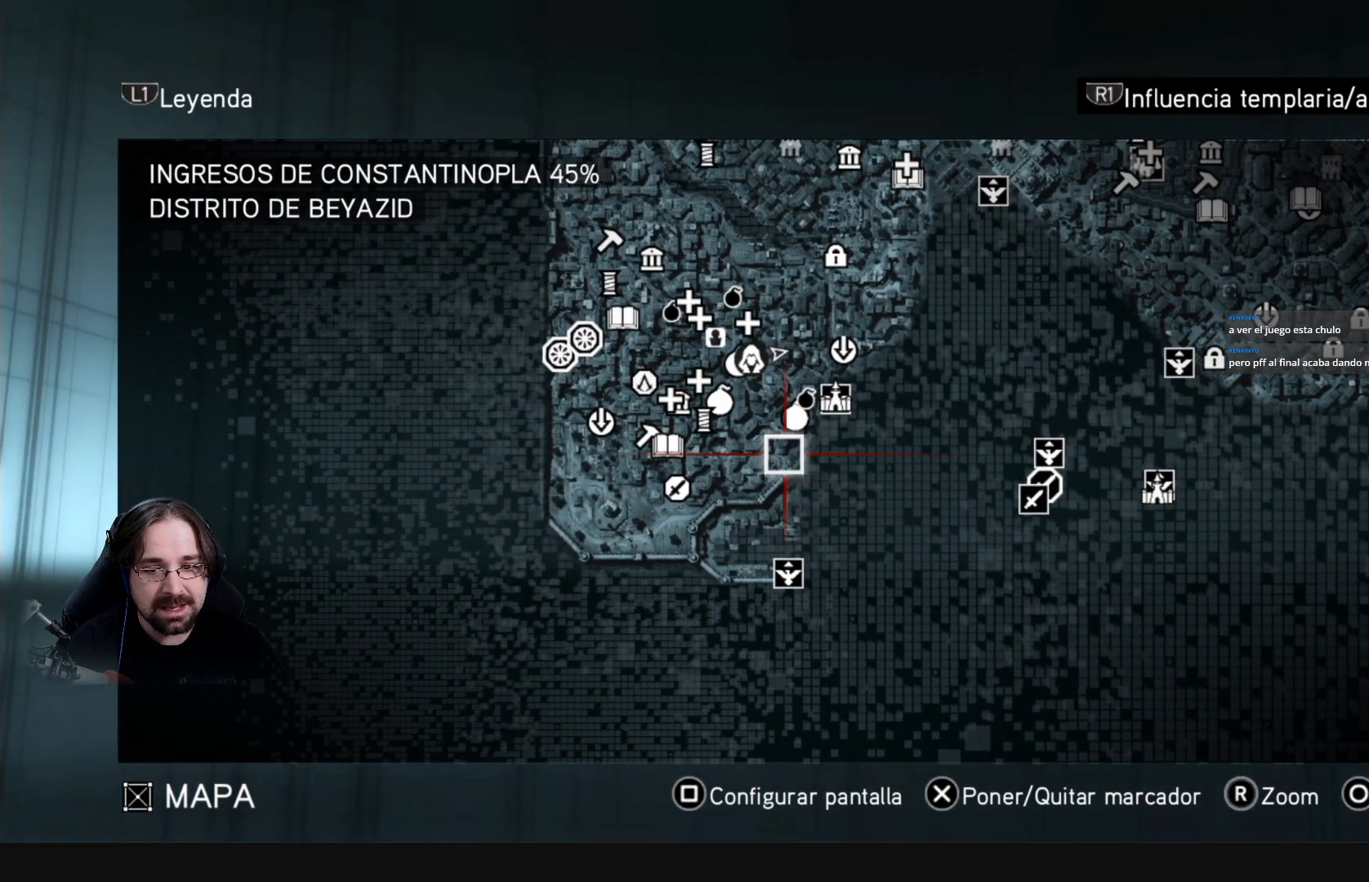
{"buttons": [], "left_stick": "right", "right_stick": "center", "events": [[100, "left_stick", "up-left"], [200, "left_stick", "up"], [500, "left_stick", "right"]]}
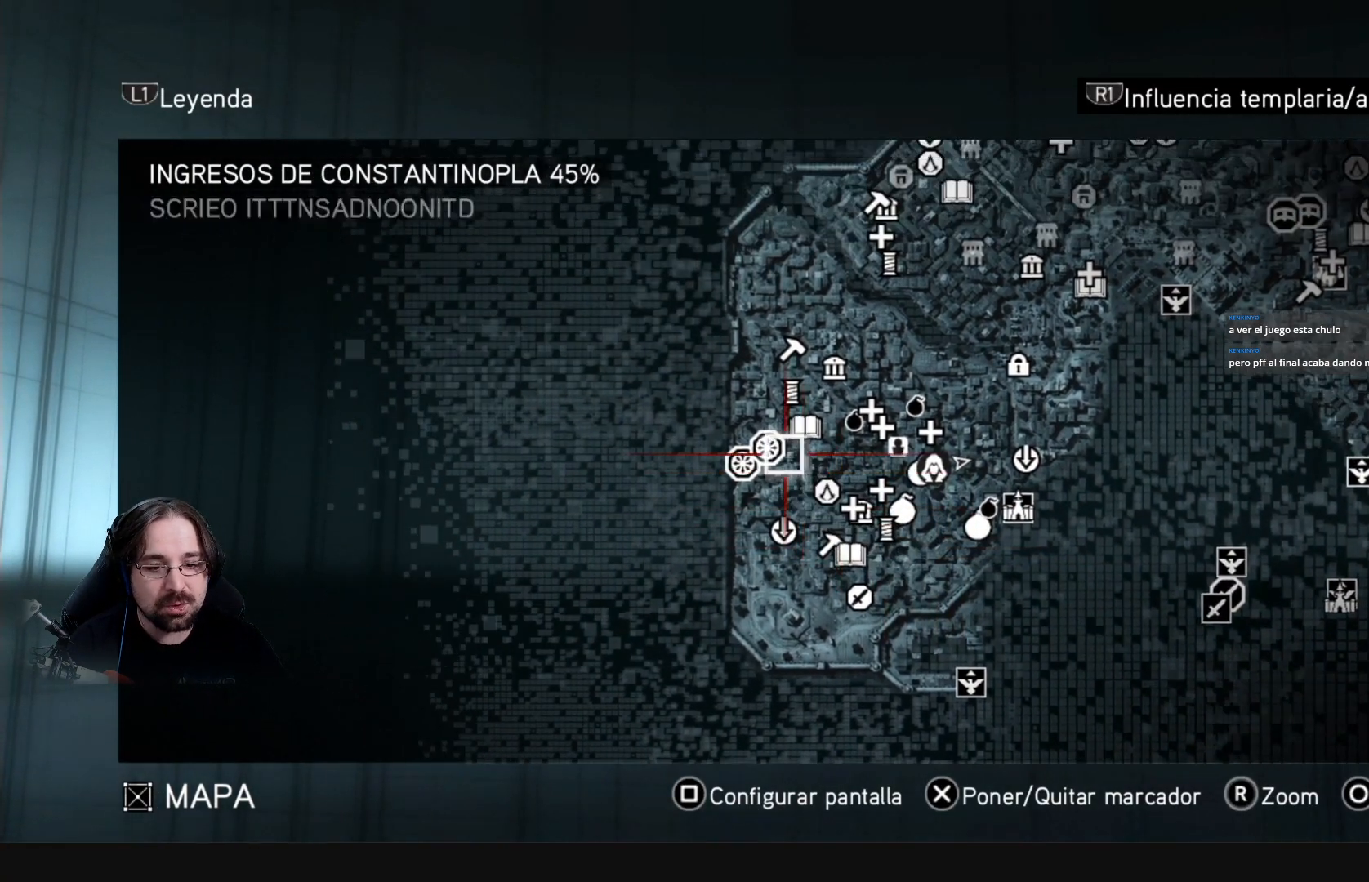
{"buttons": [], "left_stick": "center", "right_stick": "center", "events": [[67, "left_stick", "down-right"], [433, "left_stick", "center"]]}
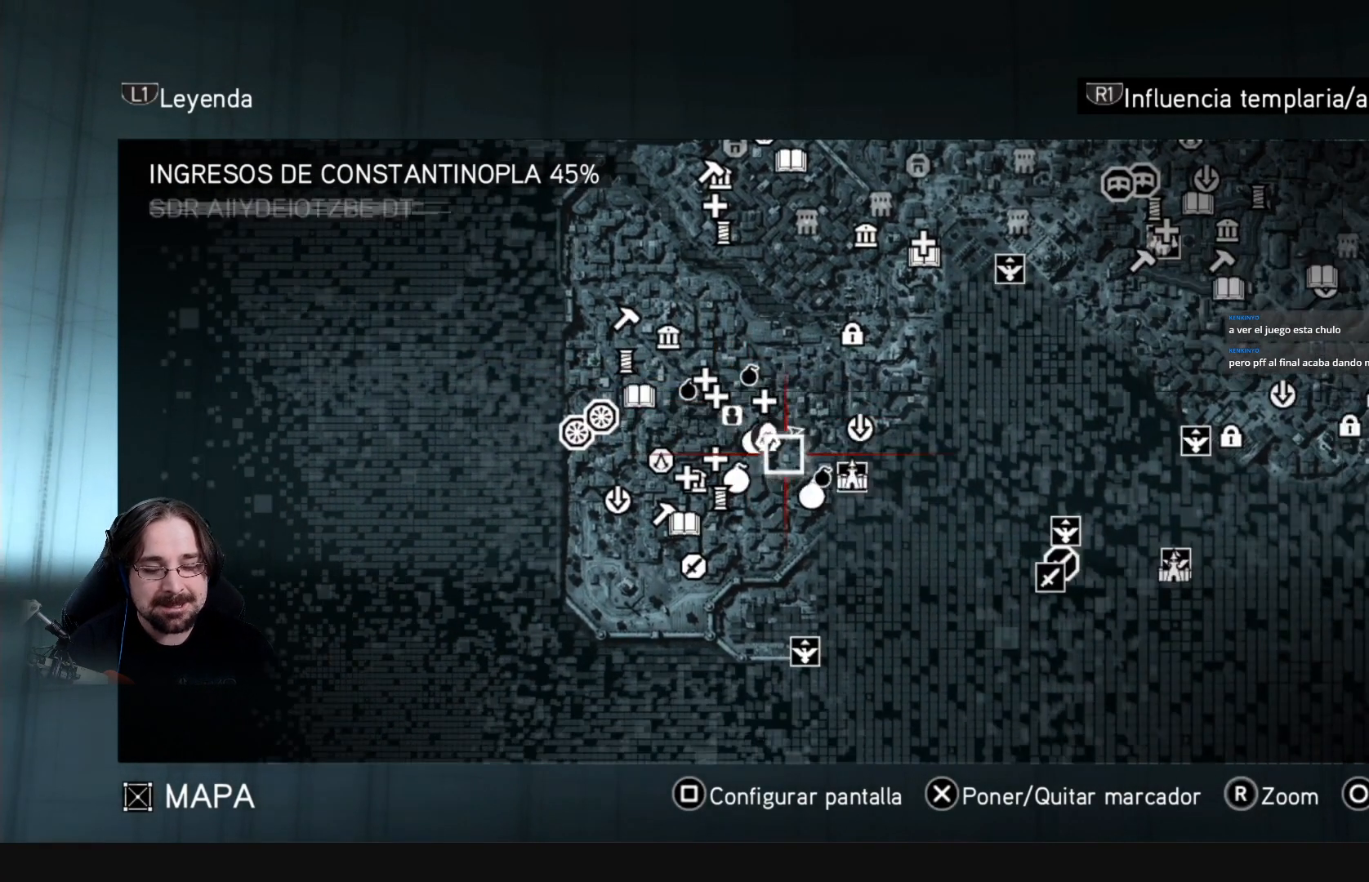
{"buttons": [], "left_stick": "down-right", "right_stick": "center", "events": [[433, "left_stick", "down-right"]]}
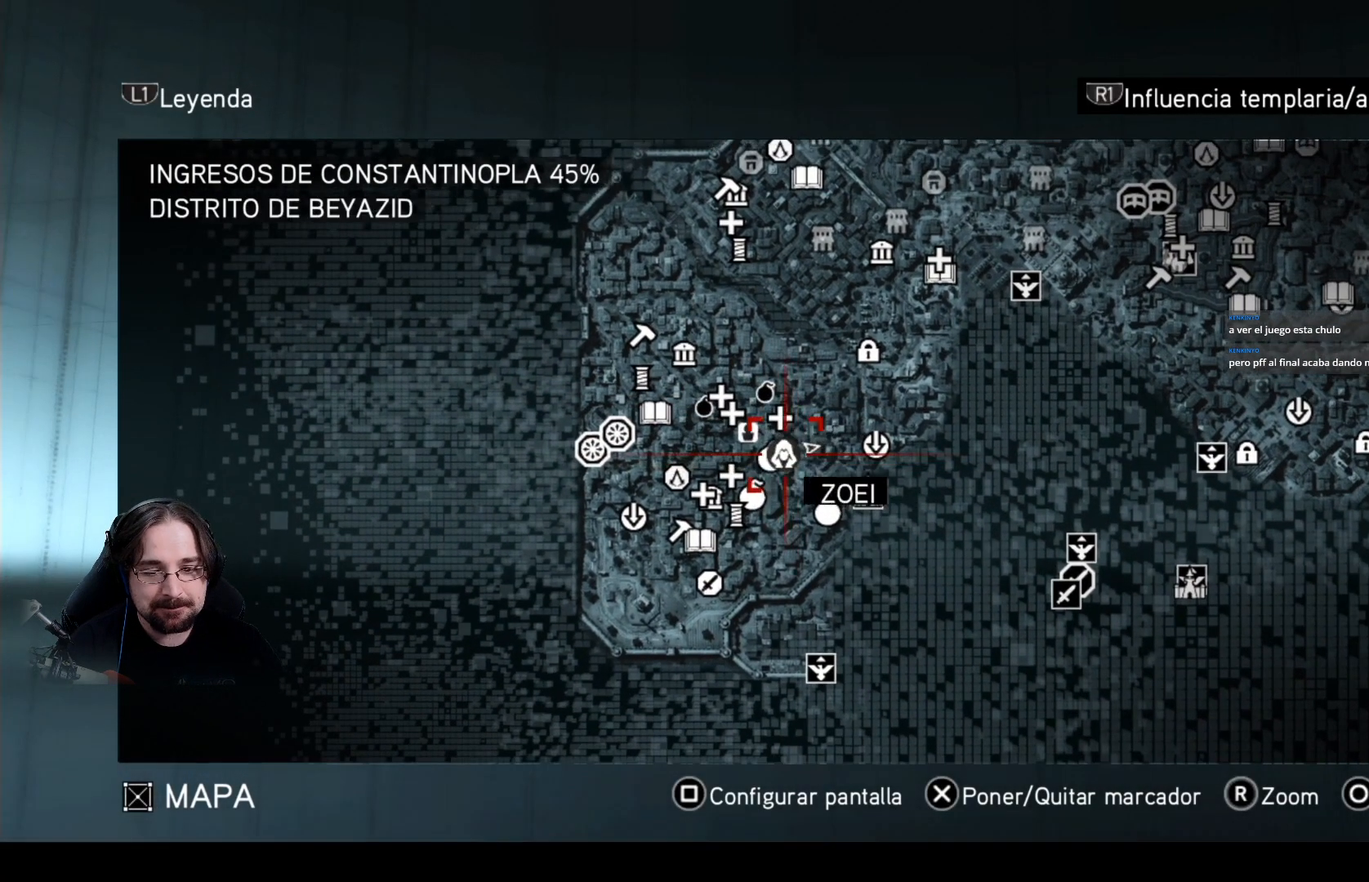
{"buttons": [], "left_stick": "center", "right_stick": "center", "events": [[167, "left_stick", "center"]]}
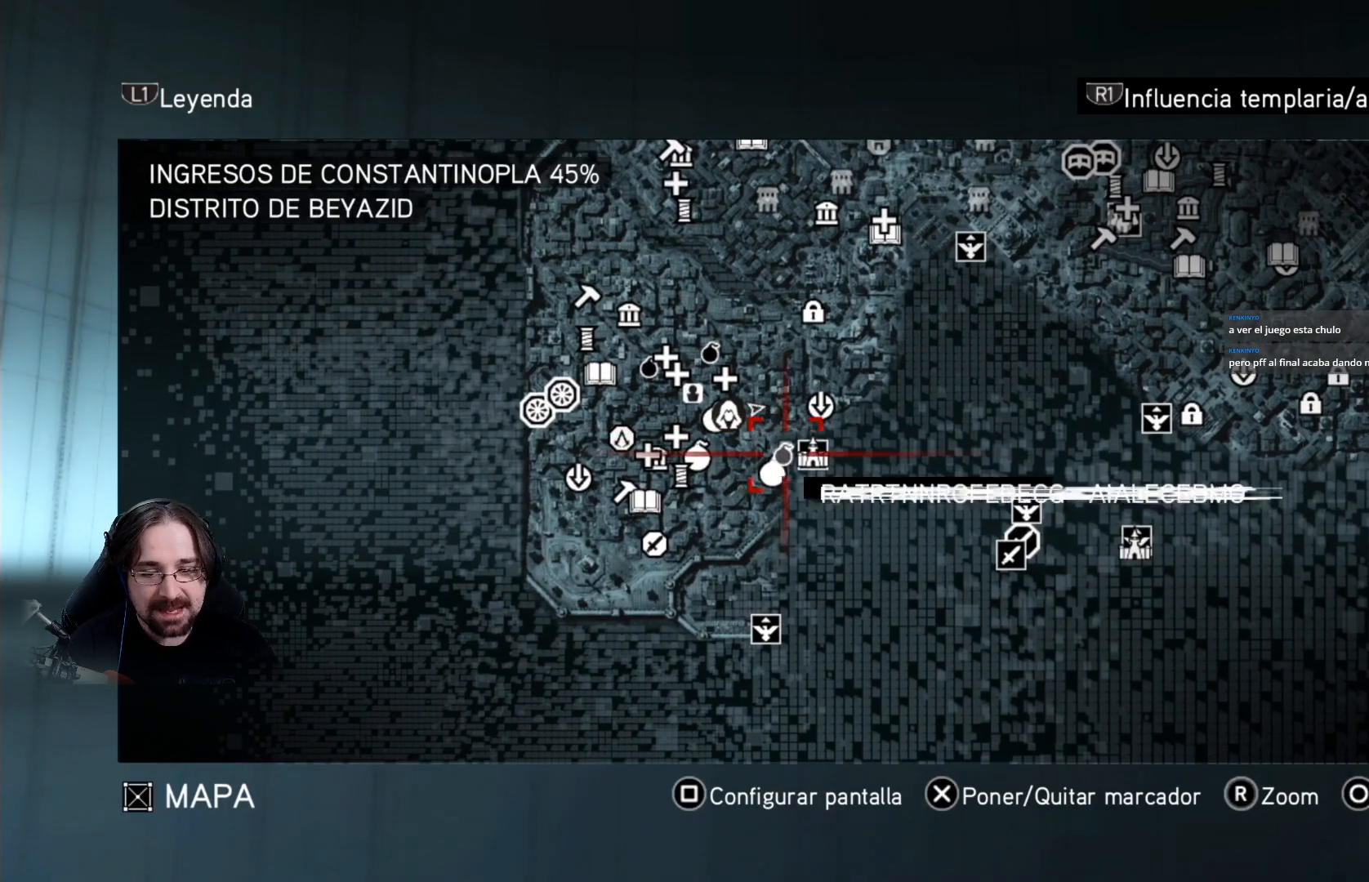
{"buttons": [], "left_stick": "center", "right_stick": "center", "events": [[100, "left_stick", "right"], [233, "left_stick", "center"]]}
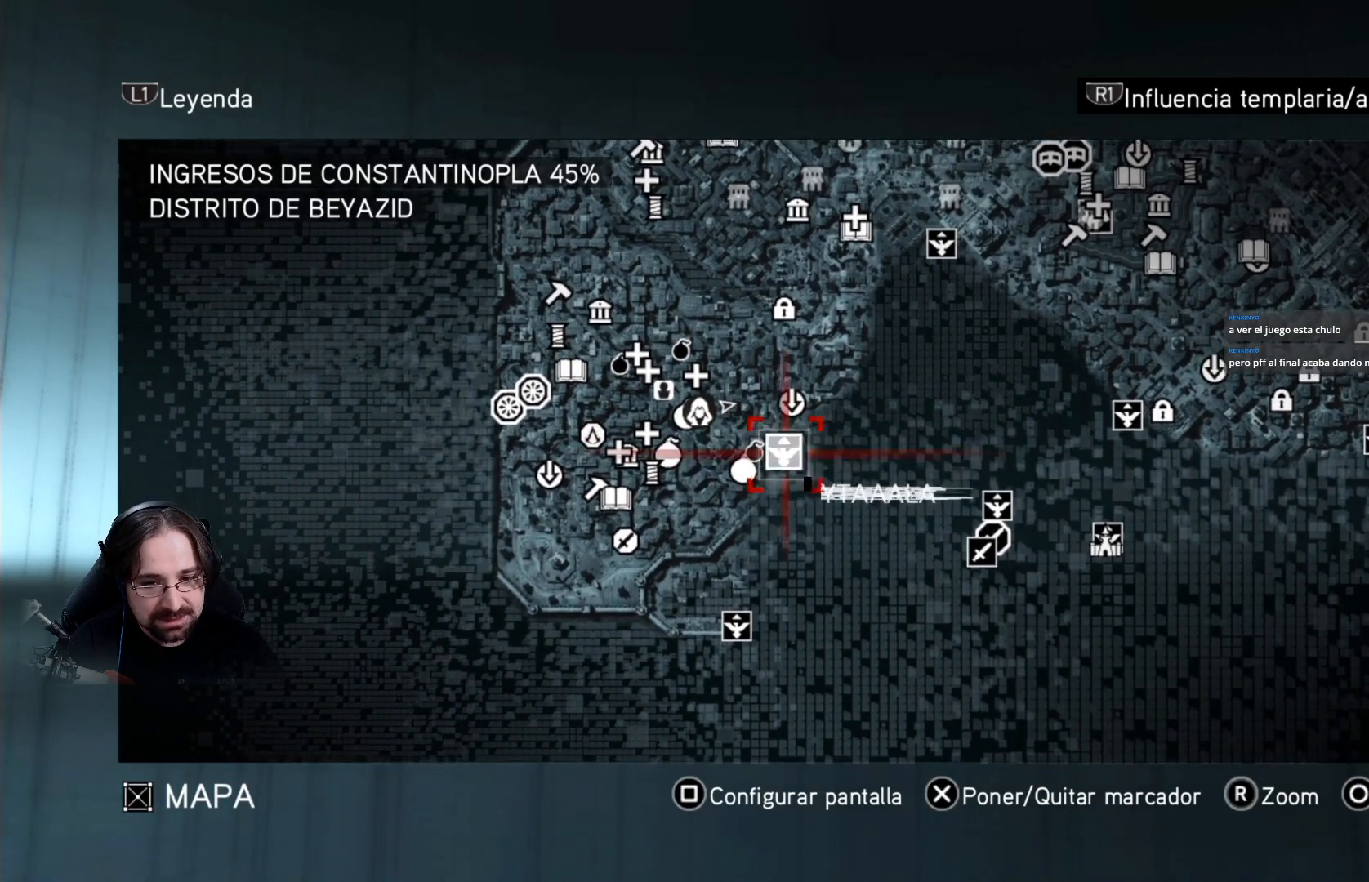
{"buttons": [], "left_stick": "center", "right_stick": "center", "events": []}
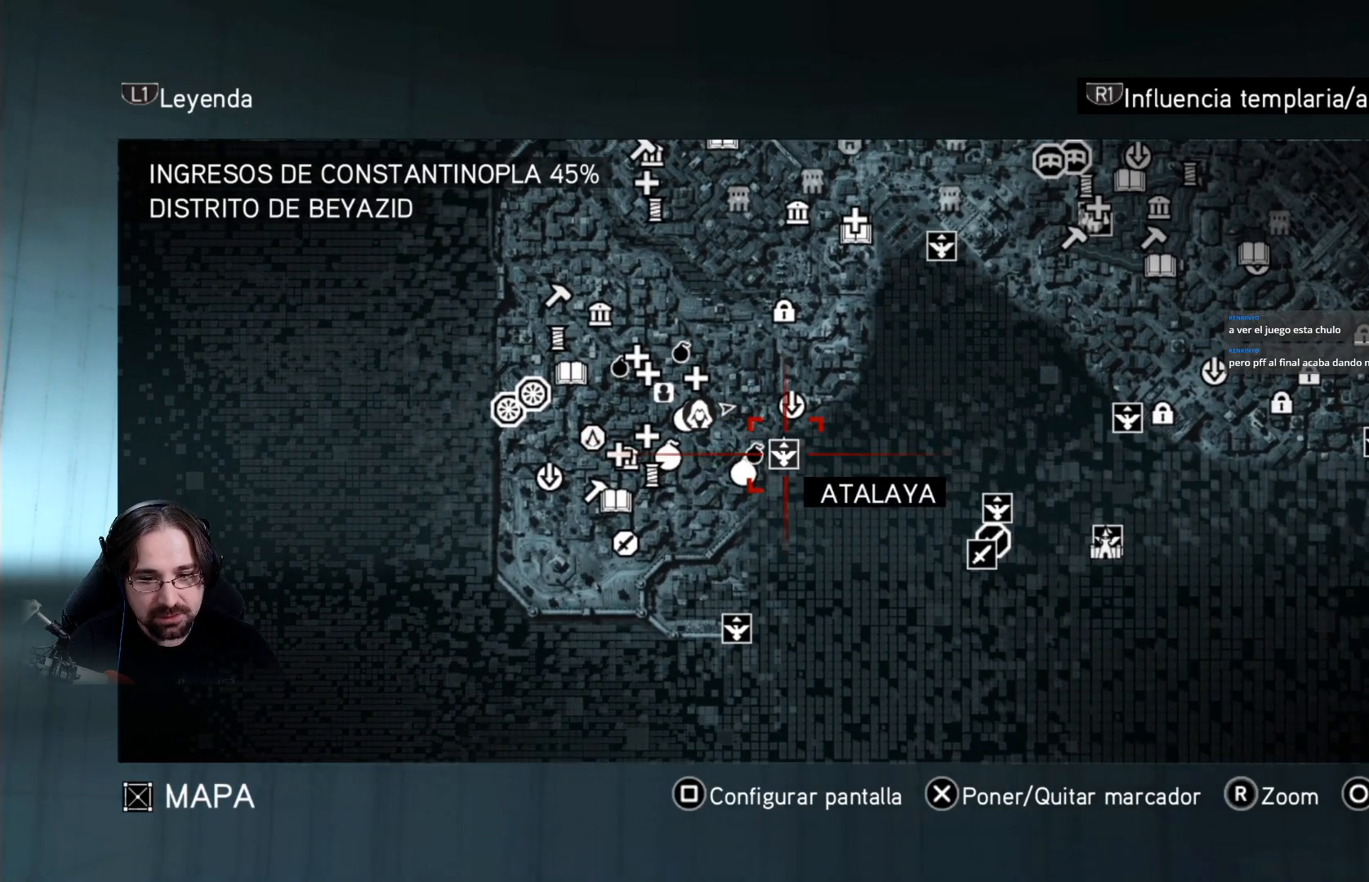
{"buttons": [], "left_stick": "center", "right_stick": "center", "events": [[100, "CROSS", "down"], [233, "CROSS", "up"]]}
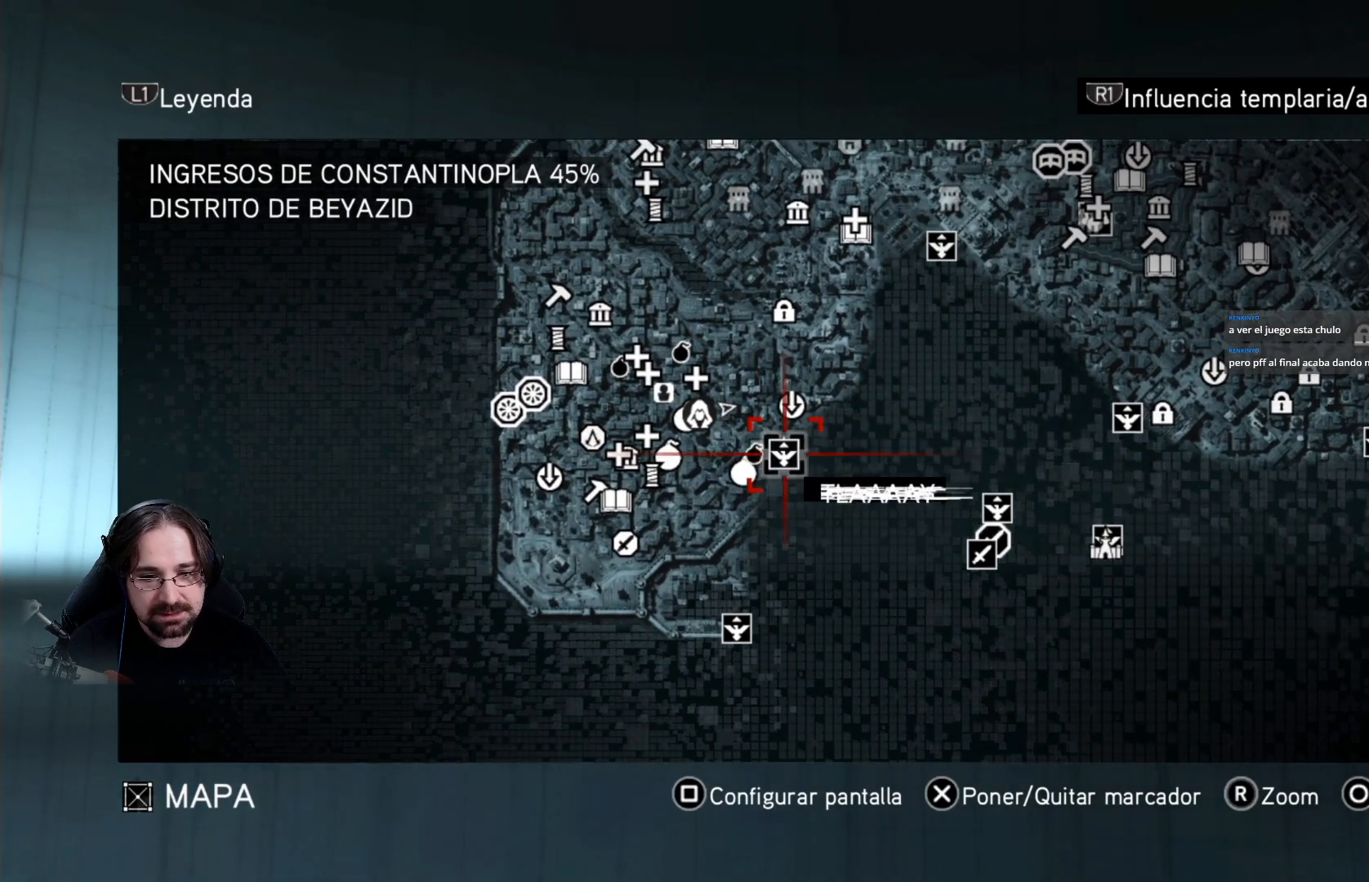
{"buttons": [], "left_stick": "center", "right_stick": "center", "events": [[100, "CIRCLE", "down"], [200, "CIRCLE", "up"]]}
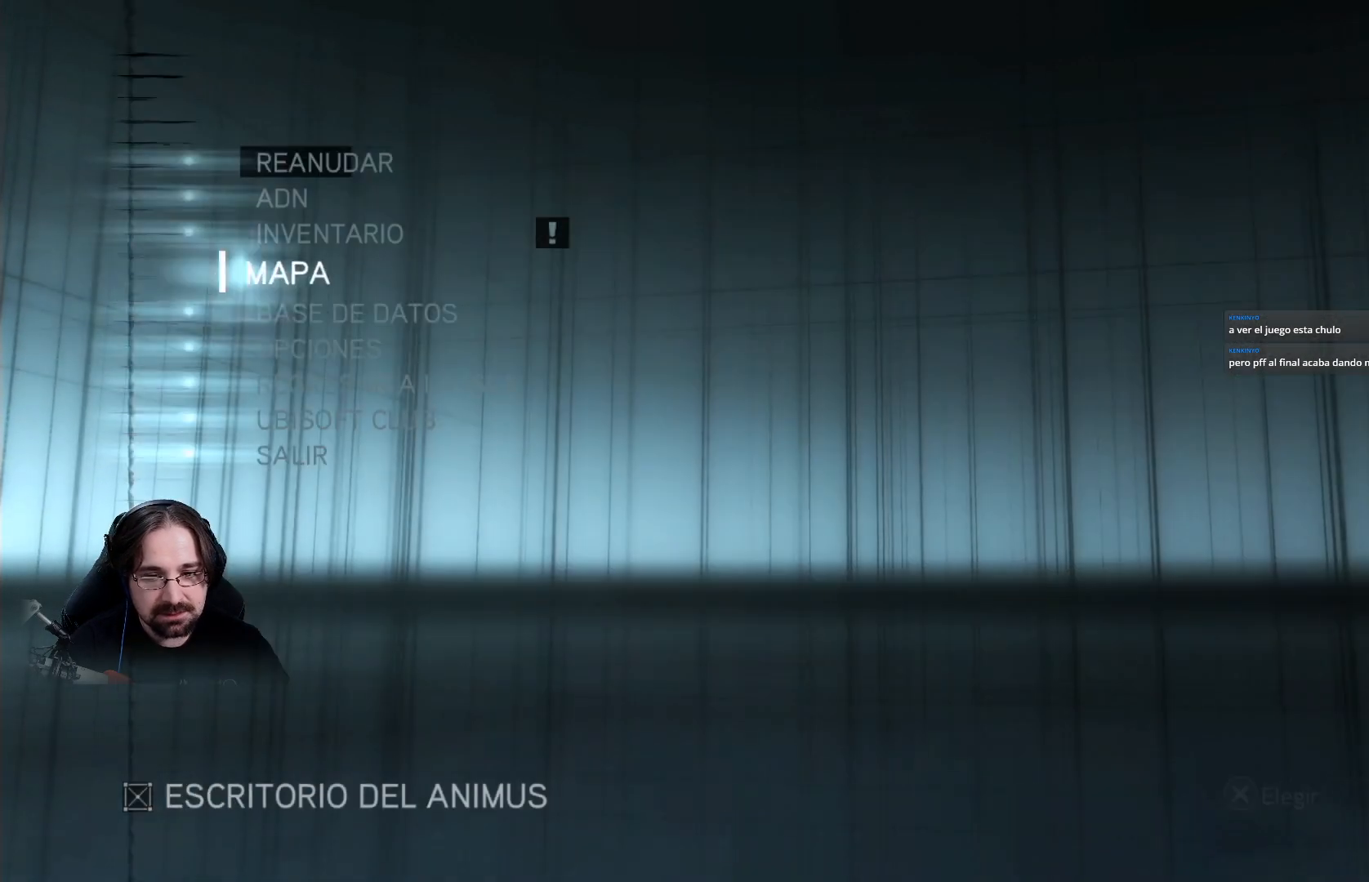
{"buttons": [], "left_stick": "center", "right_stick": "center", "events": [[267, "CIRCLE", "down"], [367, "CIRCLE", "up"]]}